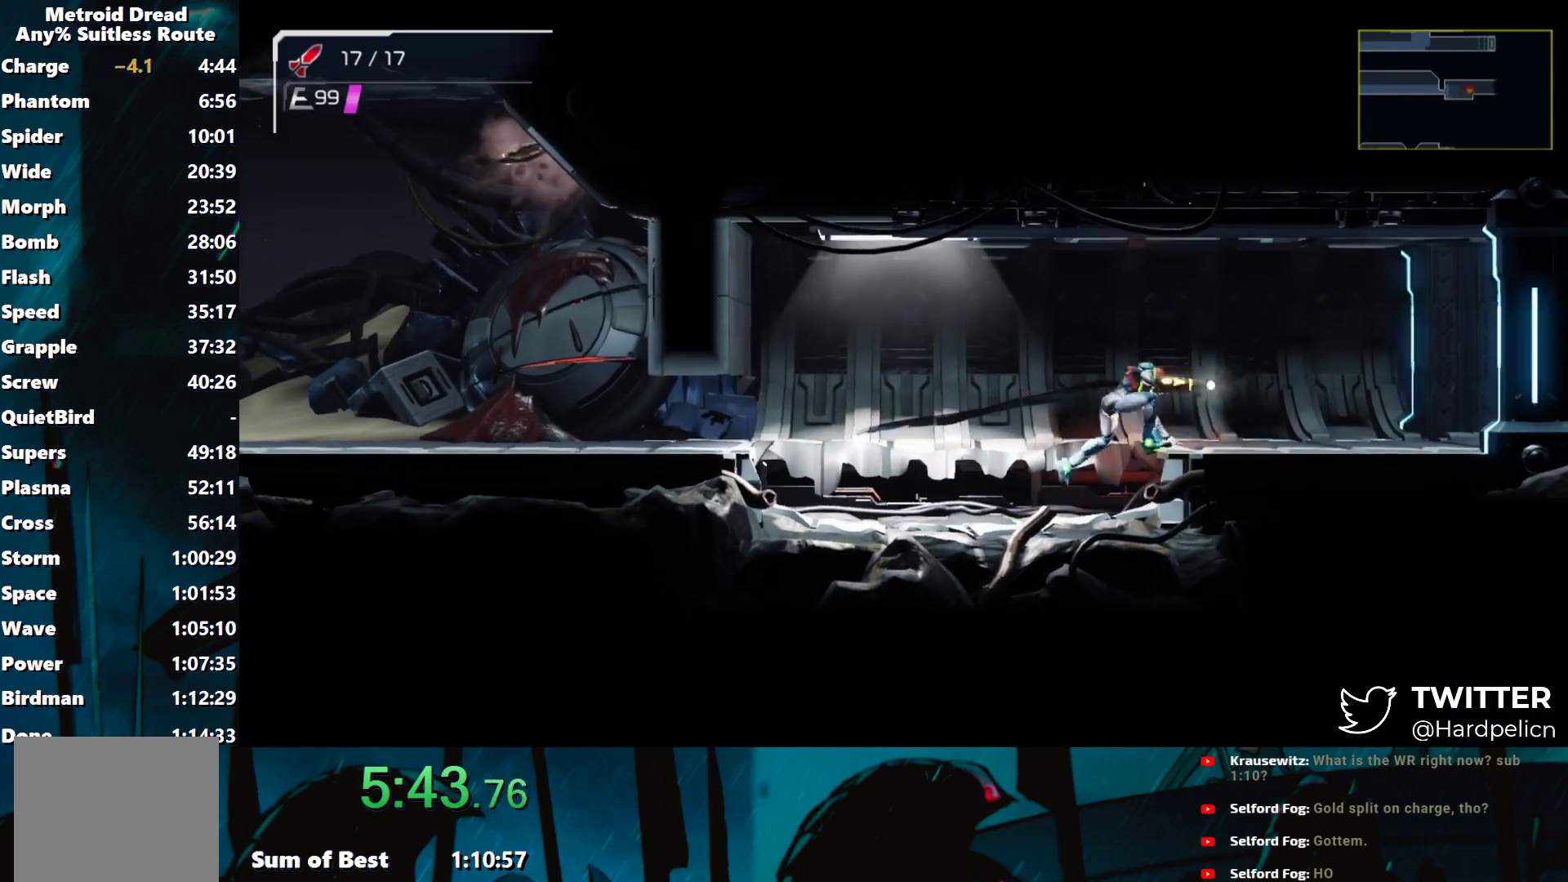
Gameplay with a controller (Nintendo layout); each line is a JSON object with the inputs held at the frame after it. "events" lists button and stick changes between this image and that frame as [ms after this image, input, new state], when the widget could be followed in between. Not read: L3 R3 right_stick.
{"buttons": ["Y"], "left_stick": "right", "events": []}
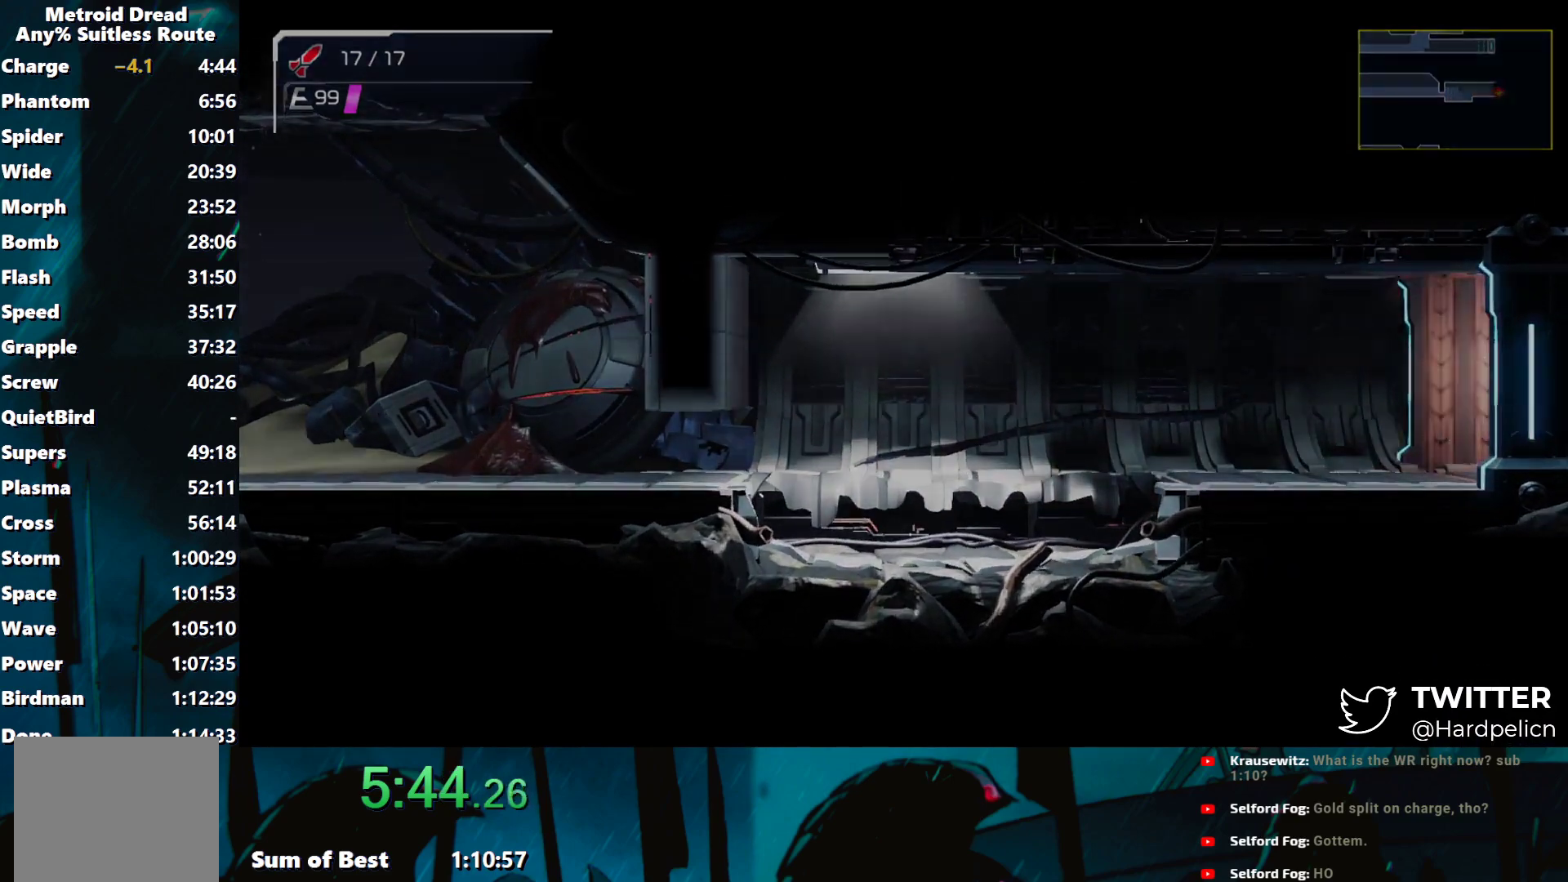
{"buttons": [], "left_stick": "right", "events": [[333, "Y", "up"]]}
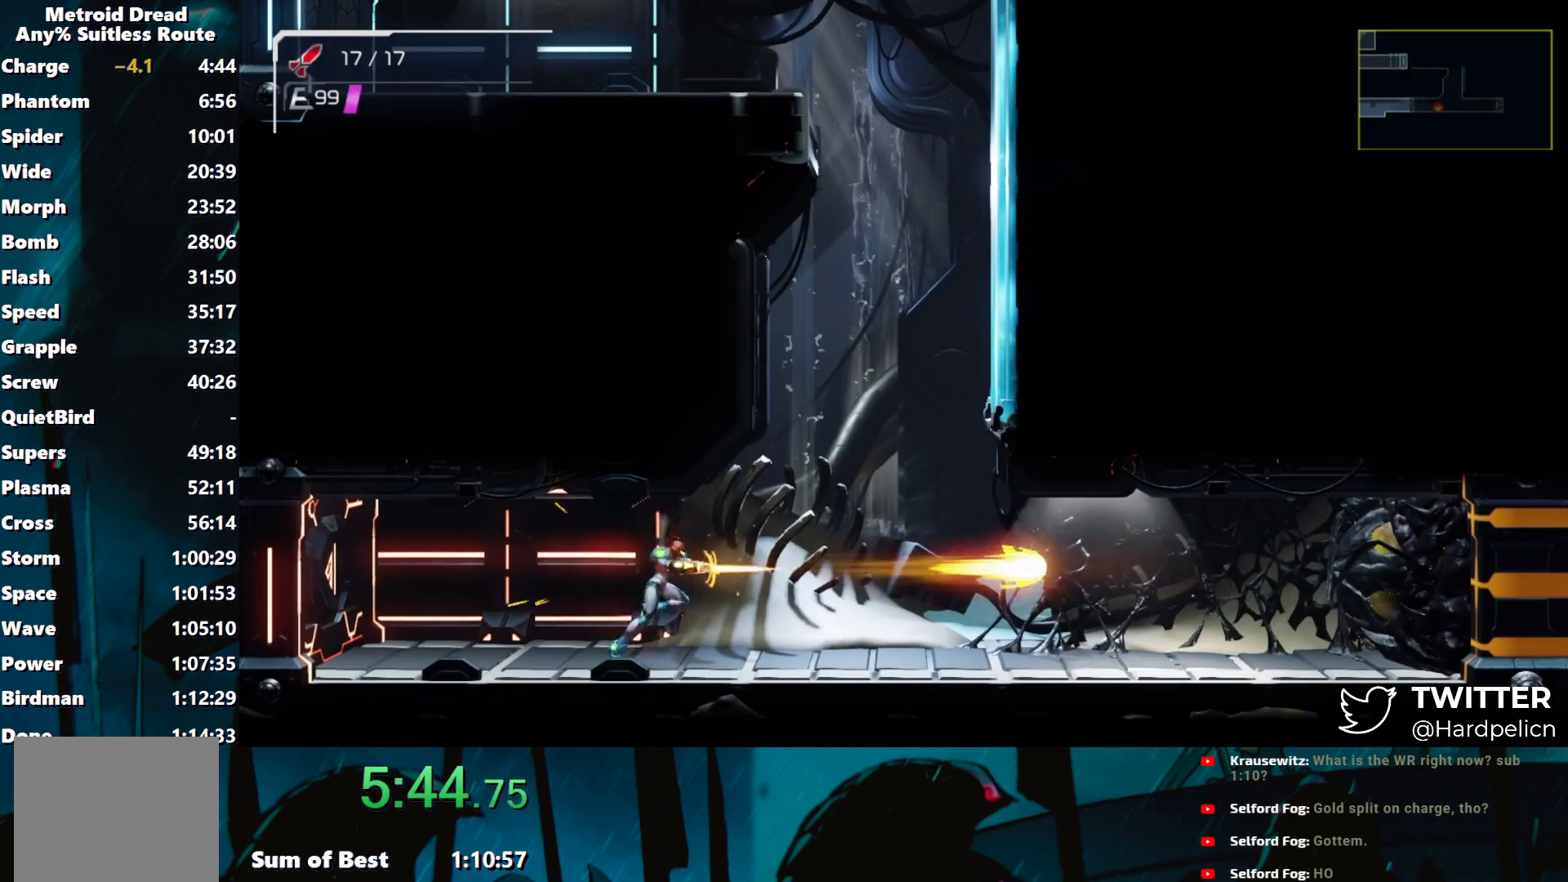
{"buttons": [], "left_stick": "right", "events": []}
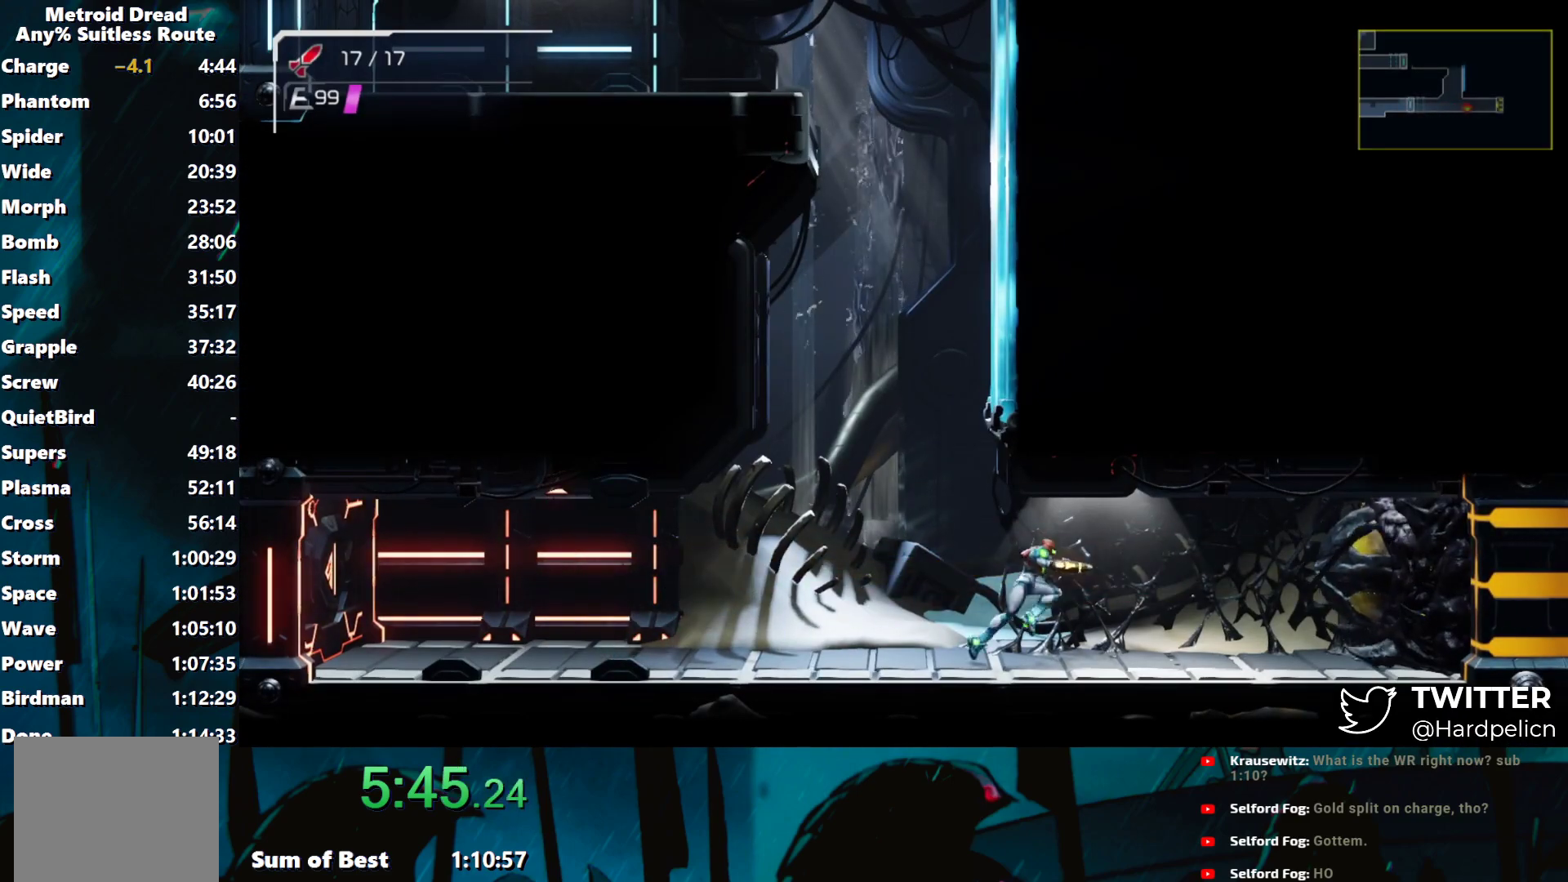
{"buttons": [], "left_stick": "center", "events": [[233, "left_stick", "center"]]}
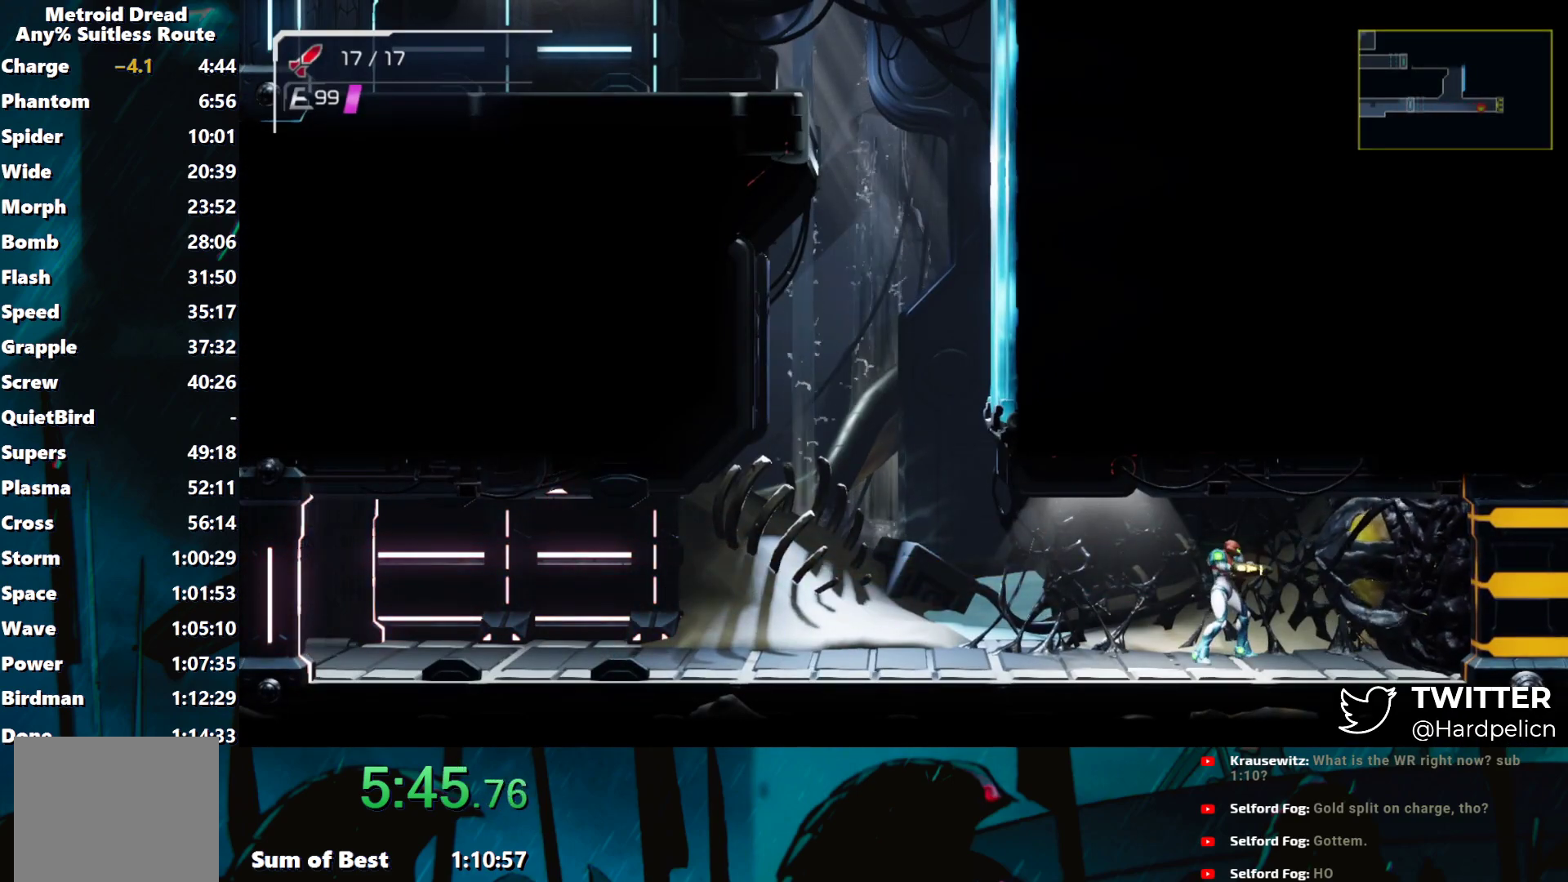
{"buttons": [], "left_stick": "center", "events": [[117, "X", "down"], [183, "X", "up"], [283, "Y", "down"], [350, "Y", "up"], [450, "Y", "down"], [500, "Y", "up"]]}
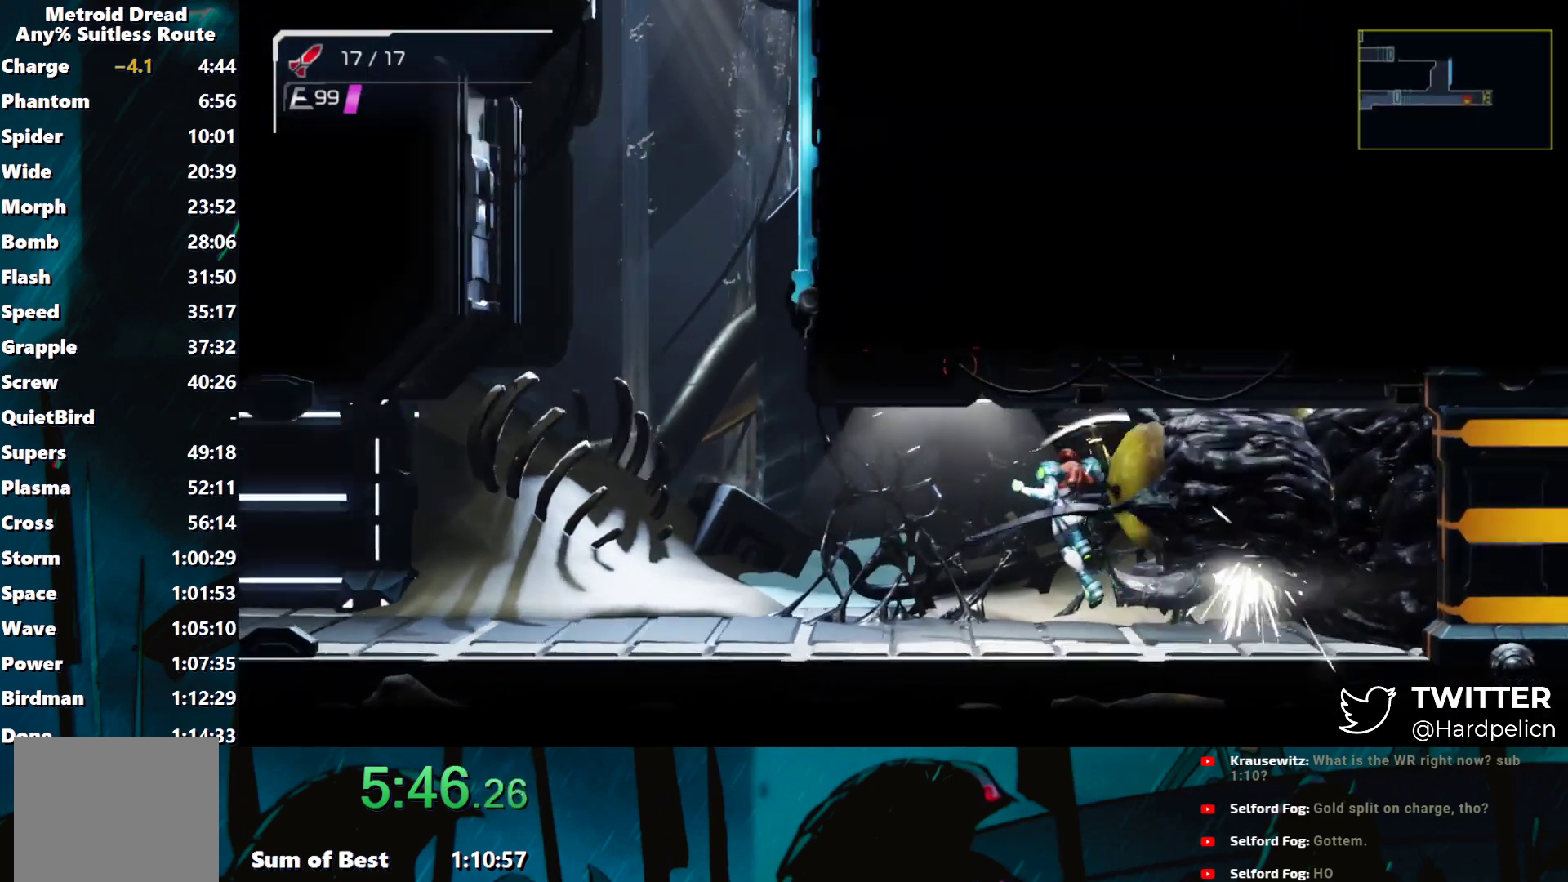
{"buttons": [], "left_stick": "right", "events": [[83, "Y", "down"], [100, "left_stick", "right"], [133, "Y", "up"], [233, "Y", "down"], [300, "Y", "up"], [383, "Y", "down"], [450, "Y", "up"]]}
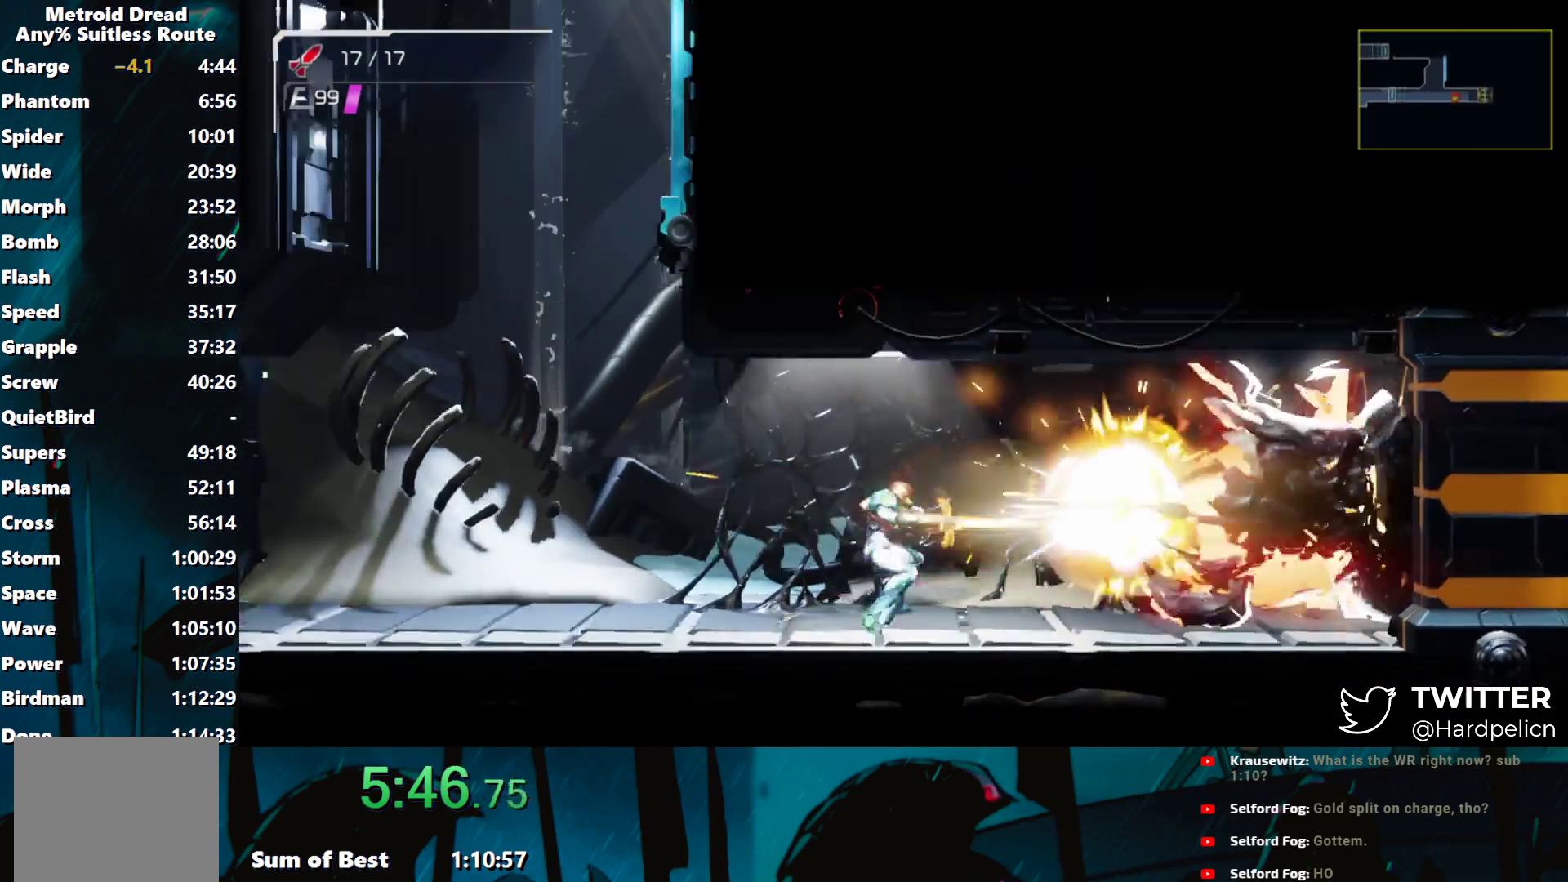
{"buttons": ["Y"], "left_stick": "right", "events": [[33, "Y", "down"], [100, "Y", "up"], [183, "Y", "down"], [250, "Y", "up"], [333, "Y", "down"], [400, "Y", "up"], [483, "Y", "down"]]}
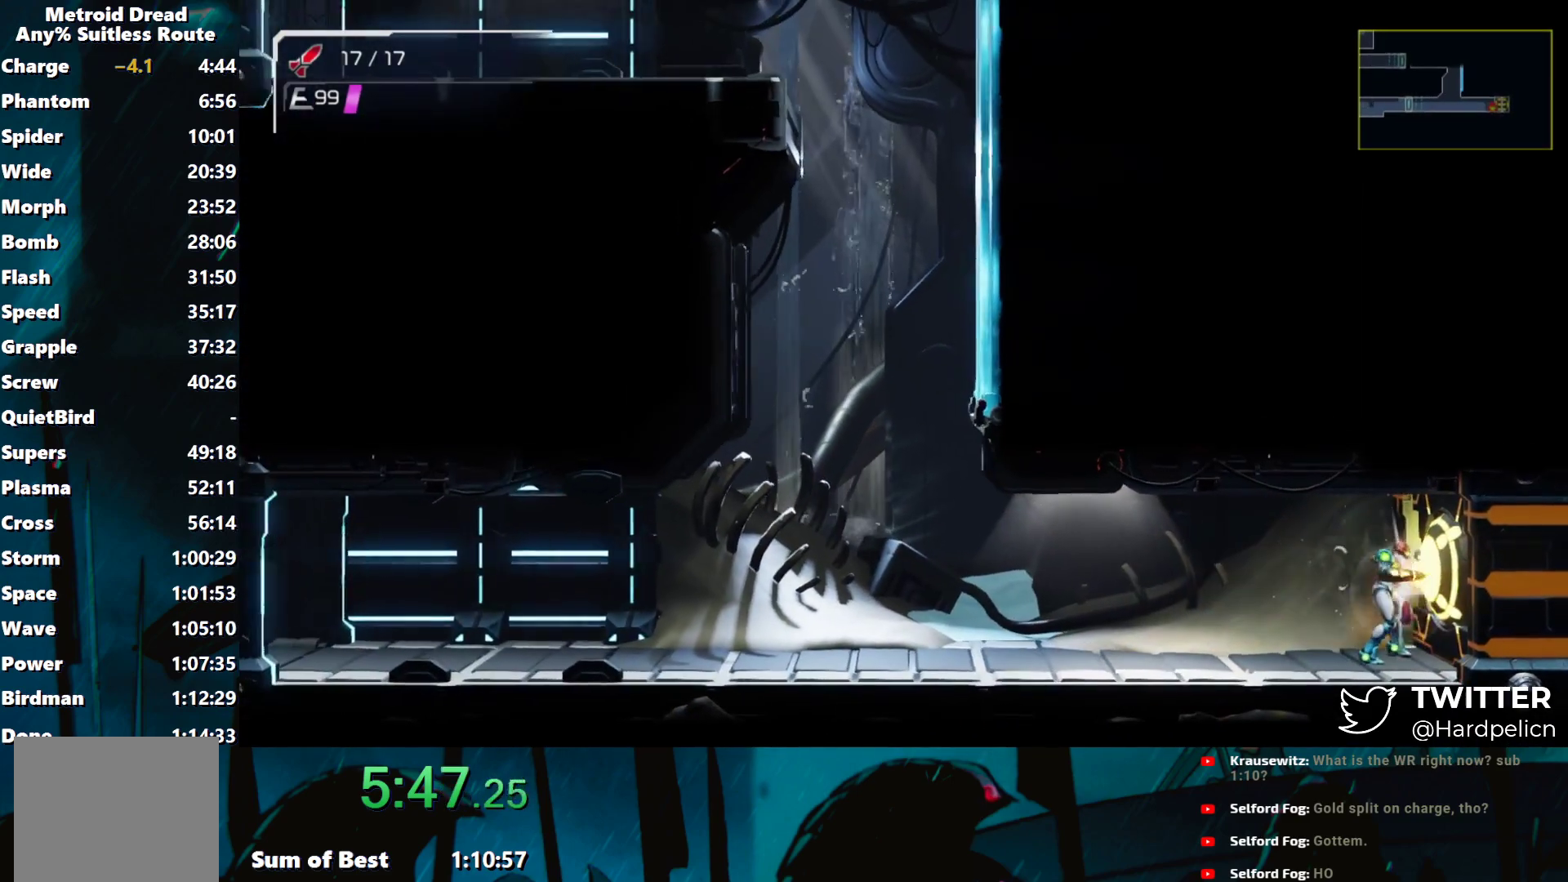
{"buttons": [], "left_stick": "right", "events": [[50, "Y", "up"], [133, "Y", "down"], [200, "Y", "up"], [283, "Y", "down"], [333, "Y", "up"], [433, "Y", "down"], [483, "Y", "up"]]}
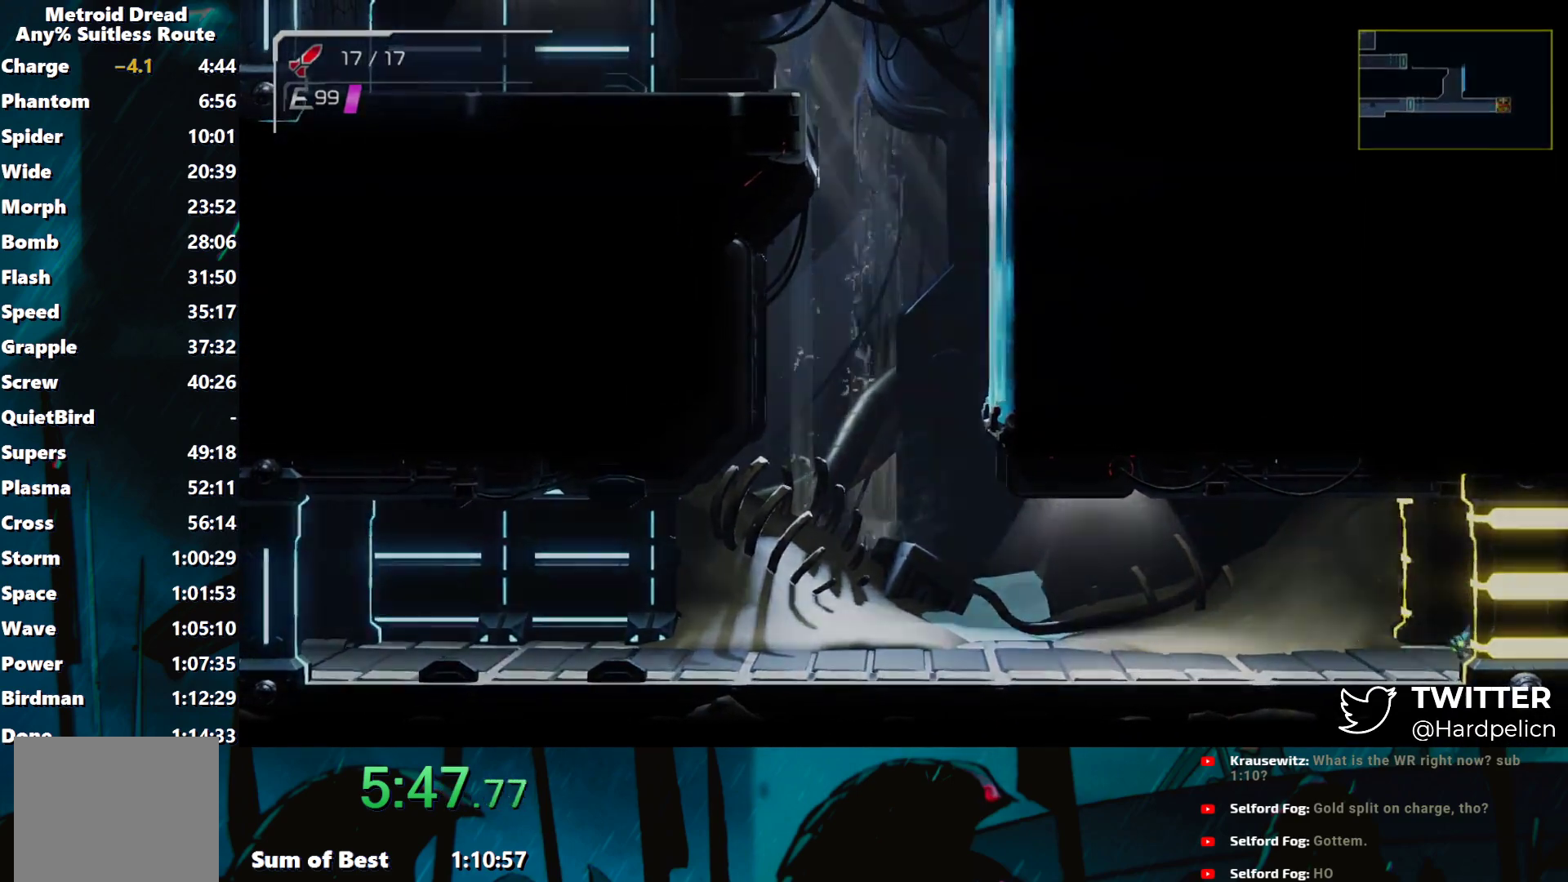
{"buttons": ["SELECT"], "left_stick": "center", "events": [[83, "Y", "down"], [150, "Y", "up"], [200, "left_stick", "center"], [433, "START", "down"], [483, "SELECT", "down"], [483, "START", "up"]]}
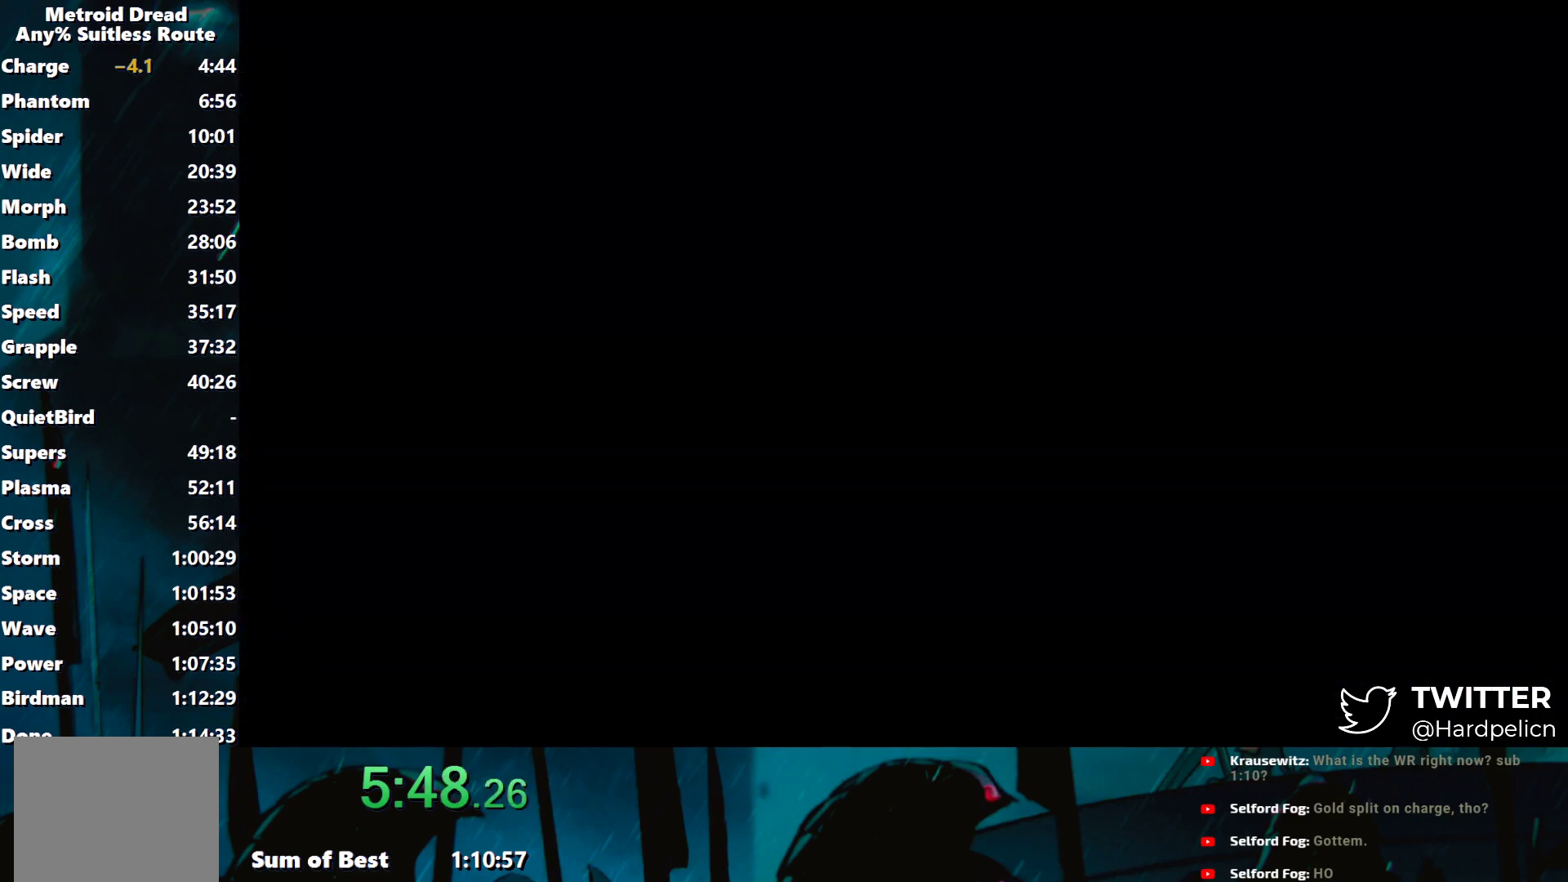
{"buttons": ["SELECT"], "left_stick": "center", "events": [[33, "SELECT", "up"], [83, "SELECT", "down"], [150, "SELECT", "up"], [150, "START", "down"], [200, "SELECT", "down"], [200, "START", "up"], [267, "START", "down"], [283, "SELECT", "up"], [333, "SELECT", "down"], [333, "START", "up"], [400, "SELECT", "up"], [400, "START", "down"], [450, "SELECT", "down"], [450, "START", "up"]]}
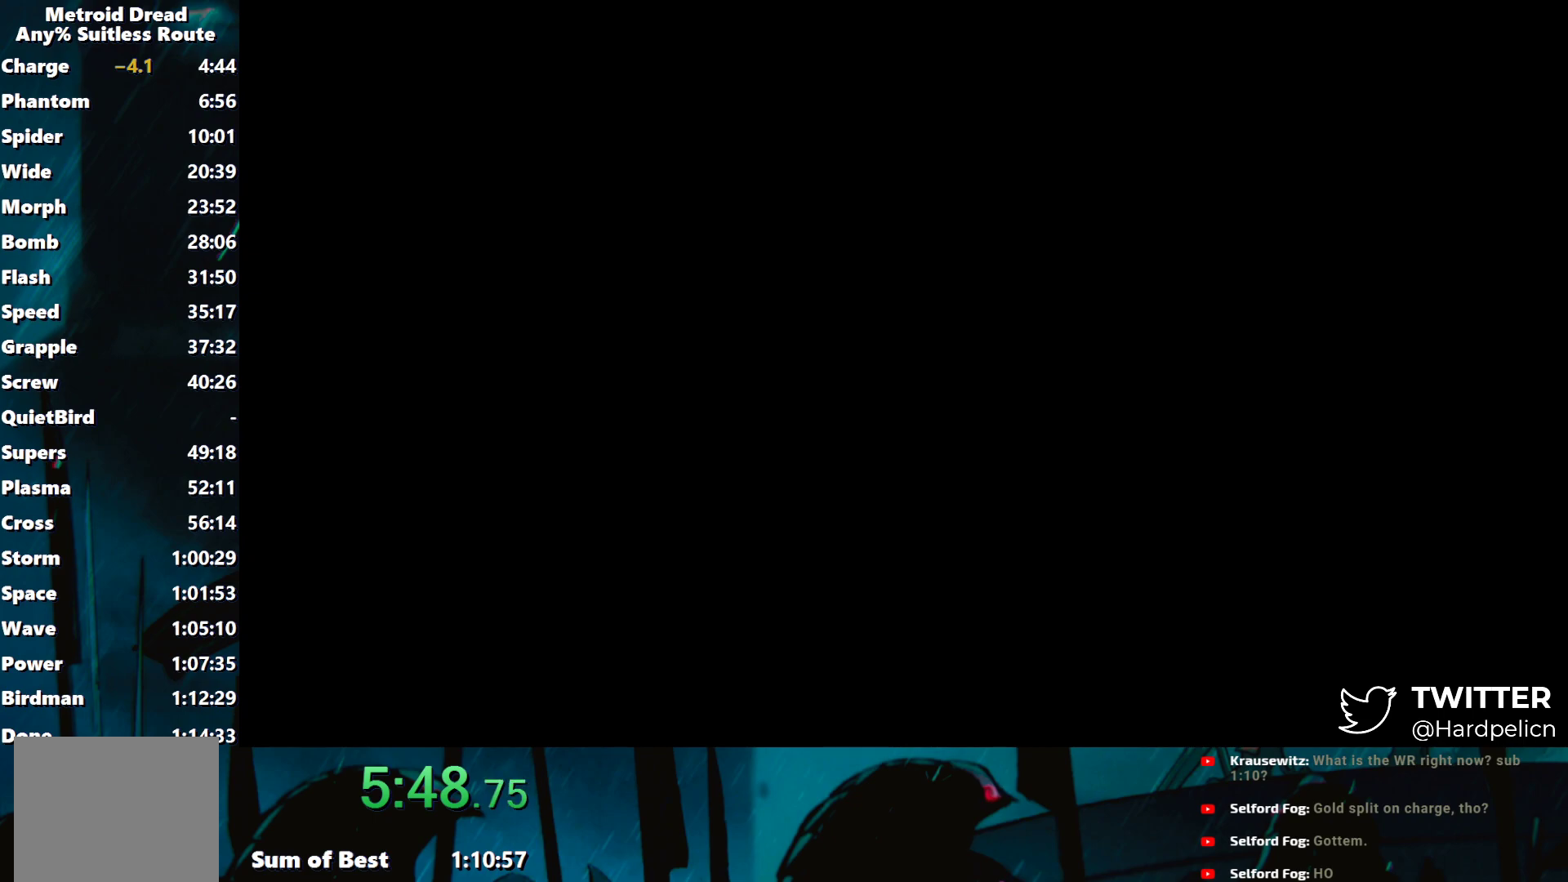
{"buttons": ["START"], "left_stick": "center", "events": [[33, "SELECT", "up"], [33, "START", "down"], [83, "SELECT", "down"], [83, "START", "up"], [133, "SELECT", "up"], [133, "START", "down"], [183, "SELECT", "down"], [183, "START", "up"], [267, "SELECT", "up"], [267, "START", "down"], [317, "SELECT", "down"], [317, "START", "up"], [383, "SELECT", "up"], [383, "START", "down"], [433, "SELECT", "down"], [433, "START", "up"], [500, "SELECT", "up"], [500, "START", "down"]]}
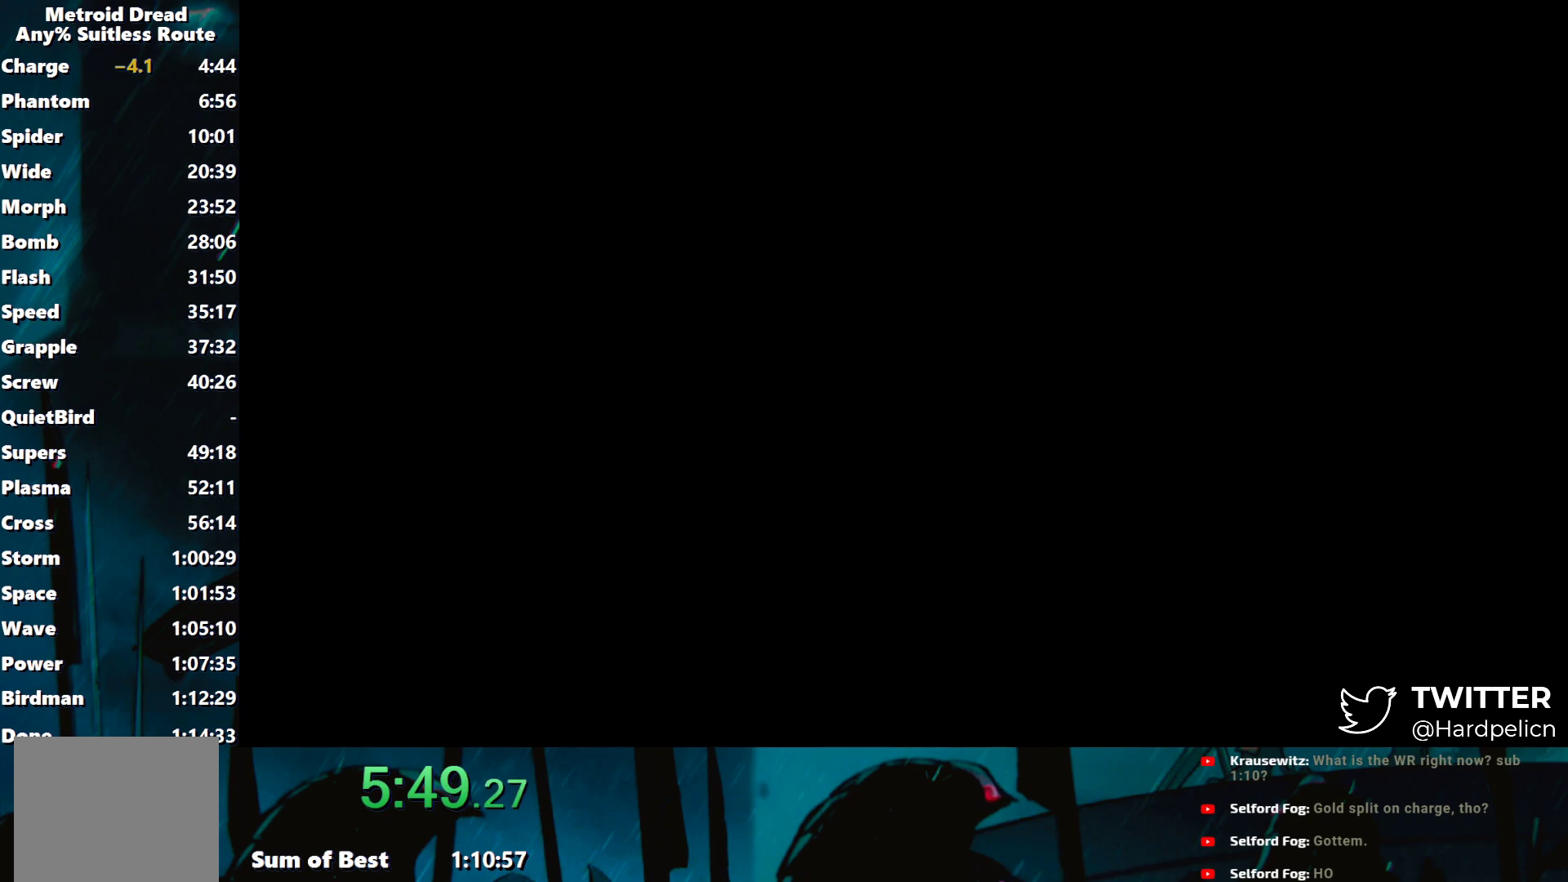
{"buttons": ["START"], "left_stick": "center", "events": [[50, "START", "up"], [133, "START", "down"], [183, "SELECT", "down"], [183, "START", "up"], [383, "SELECT", "up"], [383, "START", "down"], [433, "SELECT", "down"], [433, "START", "up"], [500, "SELECT", "up"], [500, "START", "down"]]}
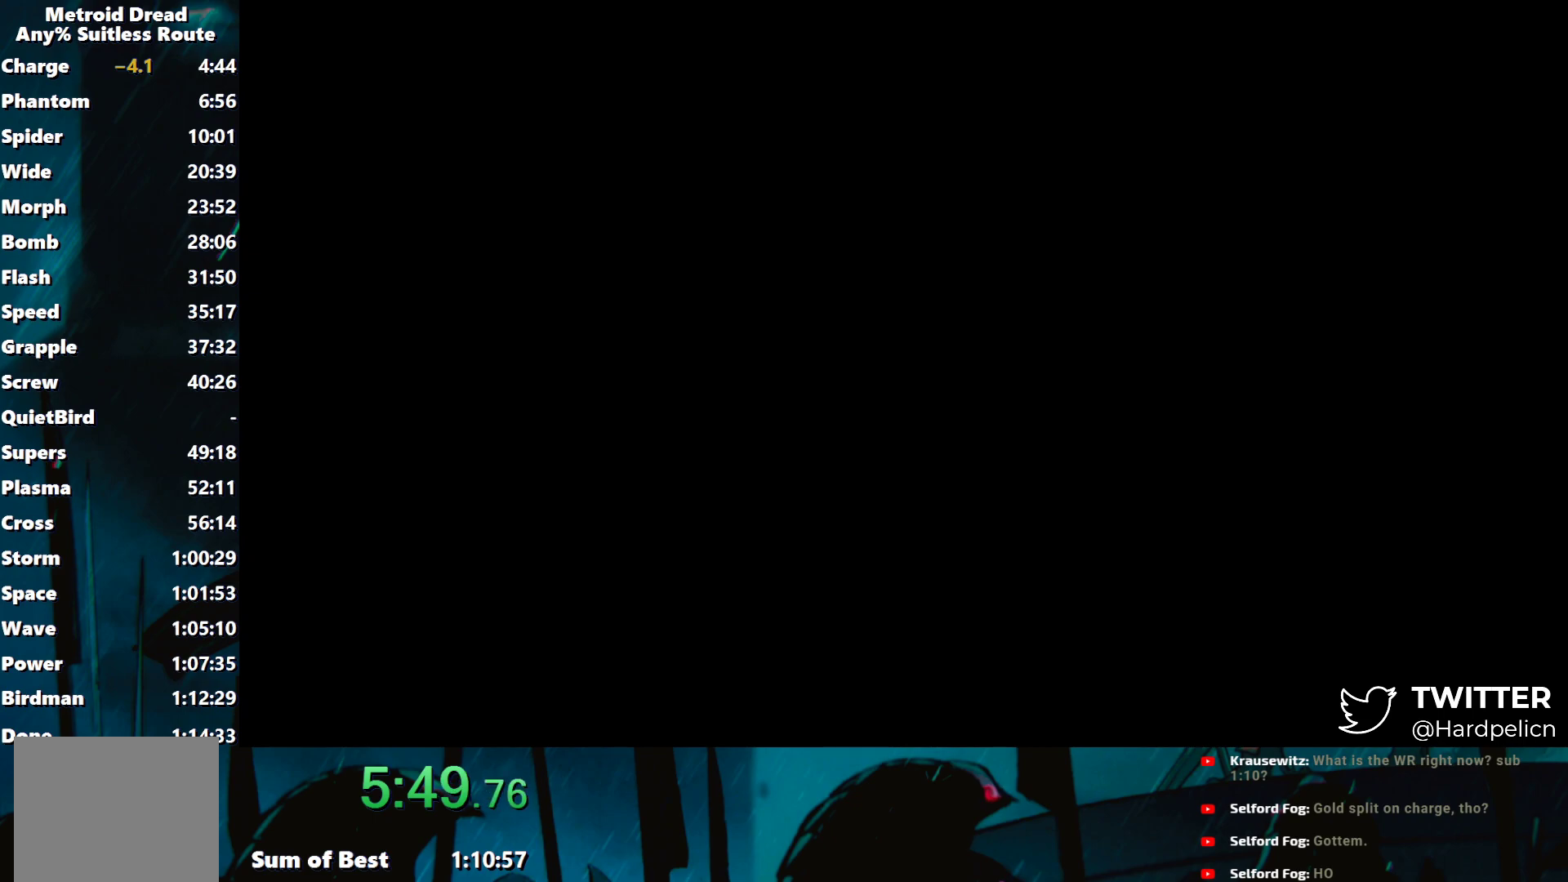
{"buttons": [], "left_stick": "center", "events": [[50, "SELECT", "down"], [50, "START", "up"], [133, "SELECT", "up"], [133, "START", "down"], [200, "SELECT", "down"], [267, "SELECT", "up"], [333, "SELECT", "down"], [333, "START", "up"], [383, "START", "down"], [400, "SELECT", "up"], [450, "SELECT", "down"], [450, "START", "up"], [500, "SELECT", "up"]]}
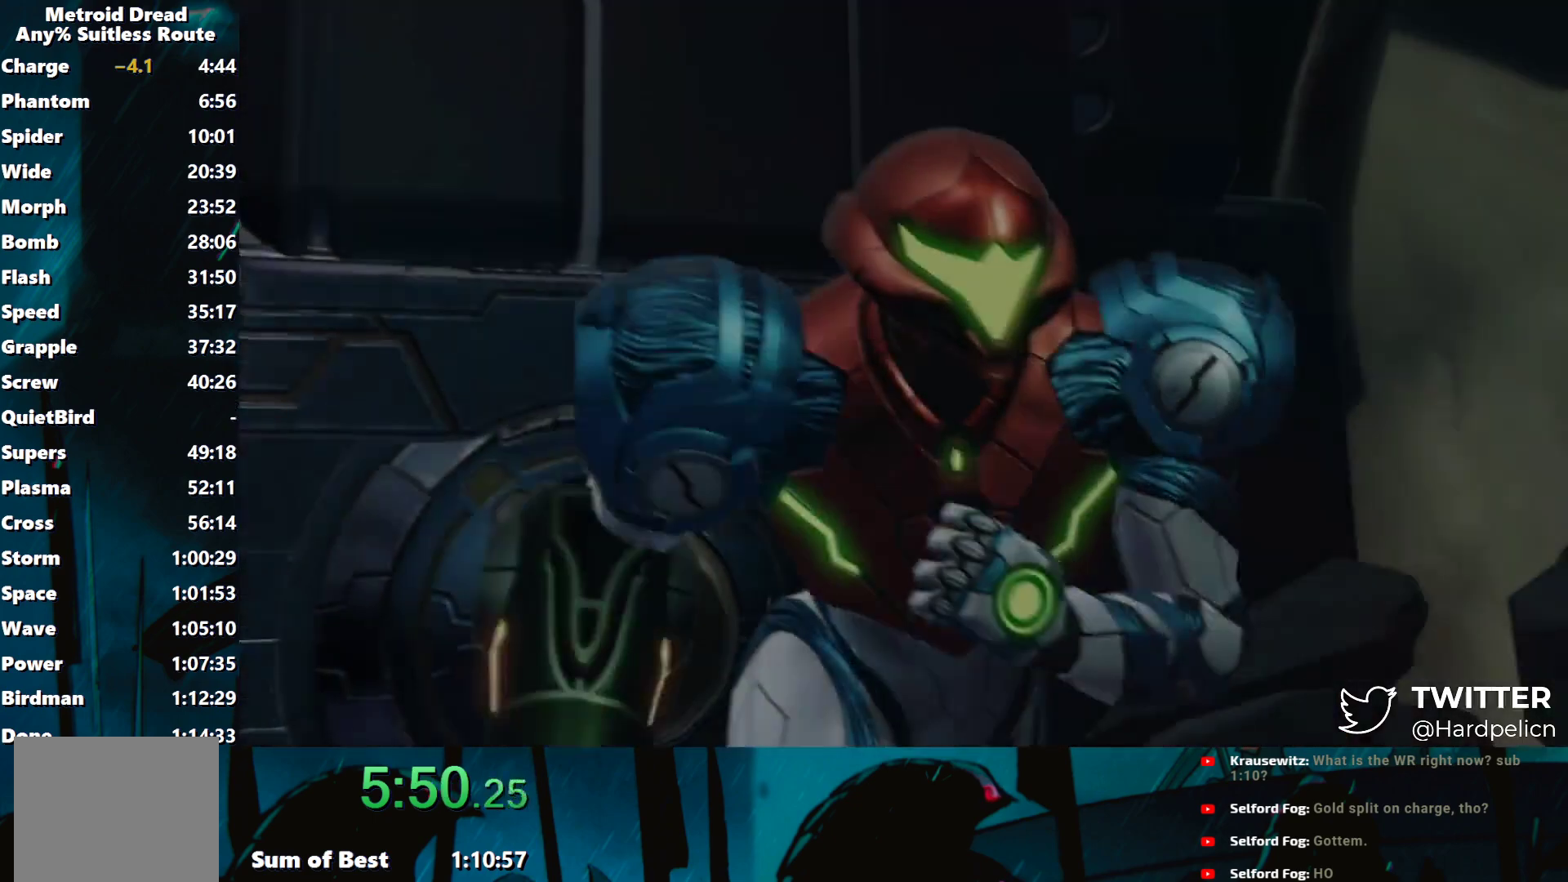
{"buttons": [], "left_stick": "center", "events": []}
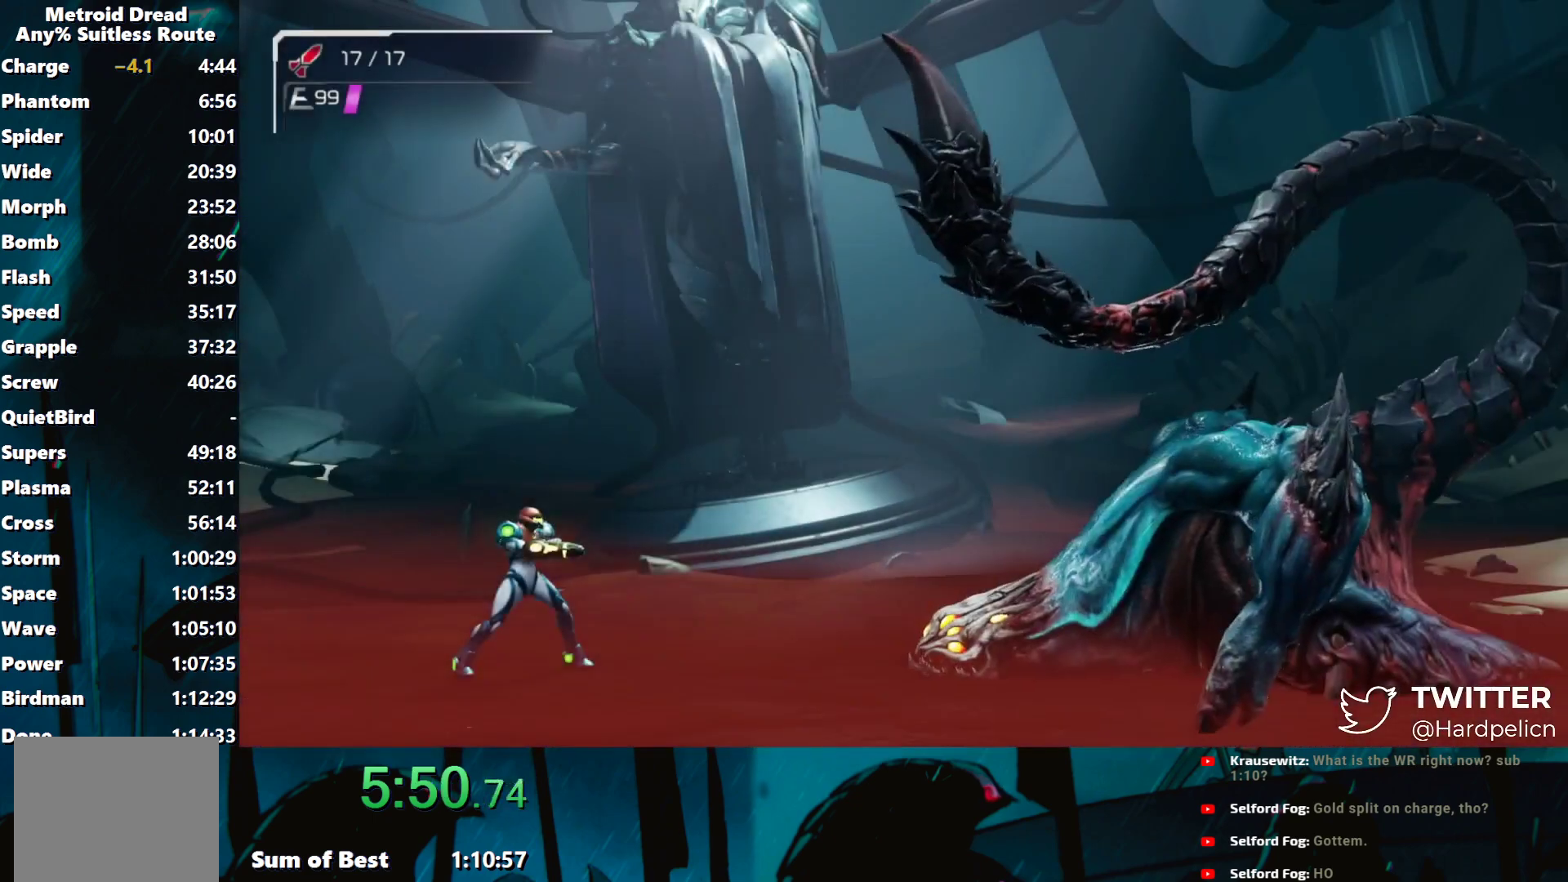
{"buttons": [], "left_stick": "center", "events": [[133, "SELECT", "down"], [183, "SELECT", "up"], [183, "left_stick", "up"], [283, "left_stick", "center"], [350, "A", "down"], [450, "A", "up"]]}
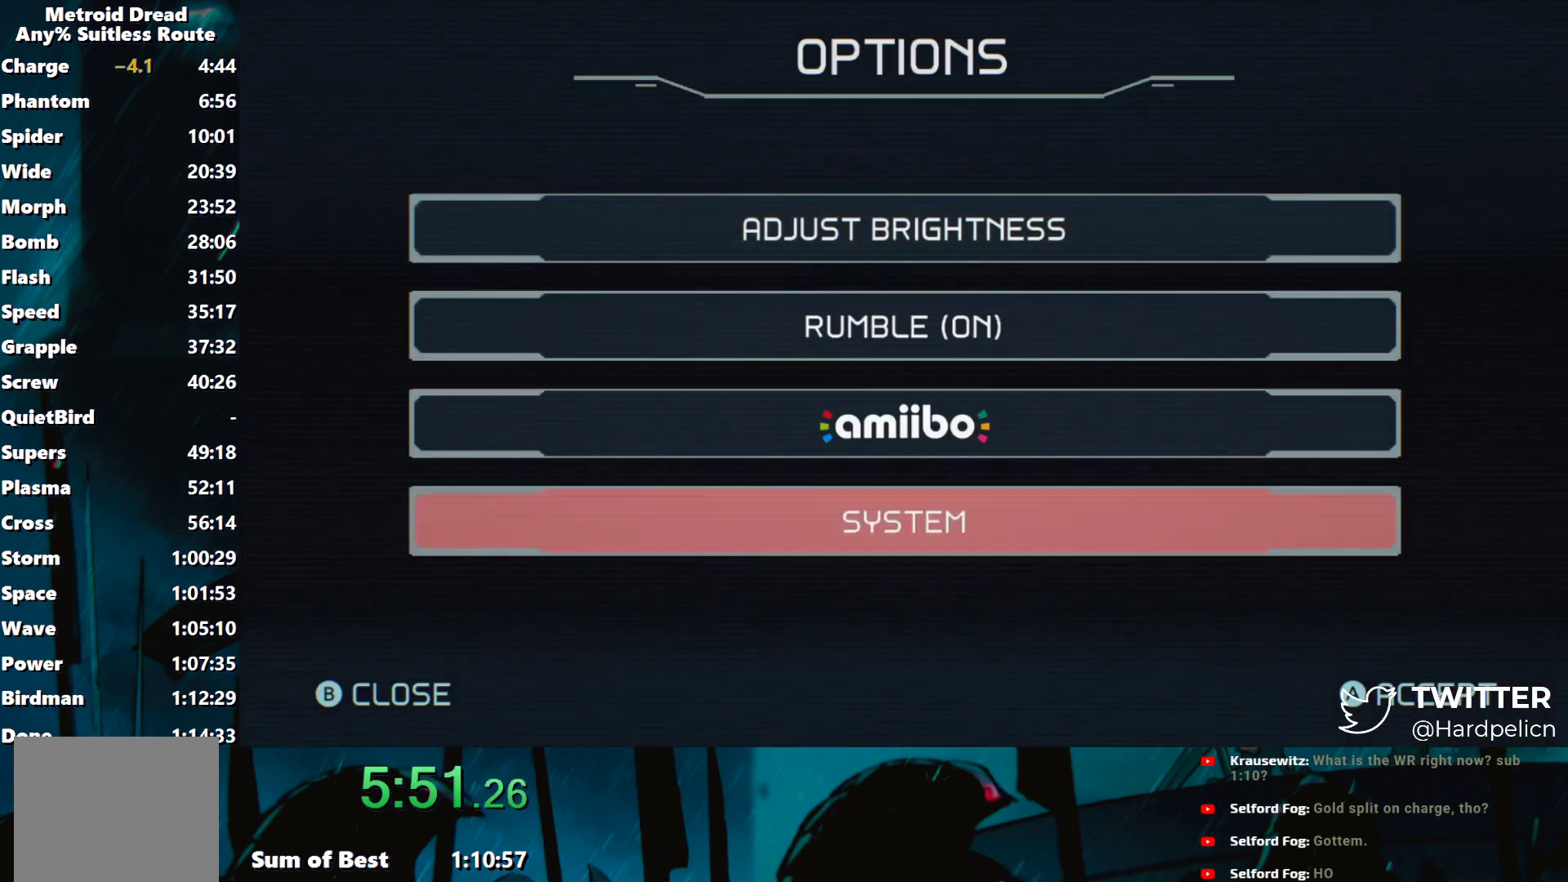
{"buttons": [], "left_stick": "center", "events": []}
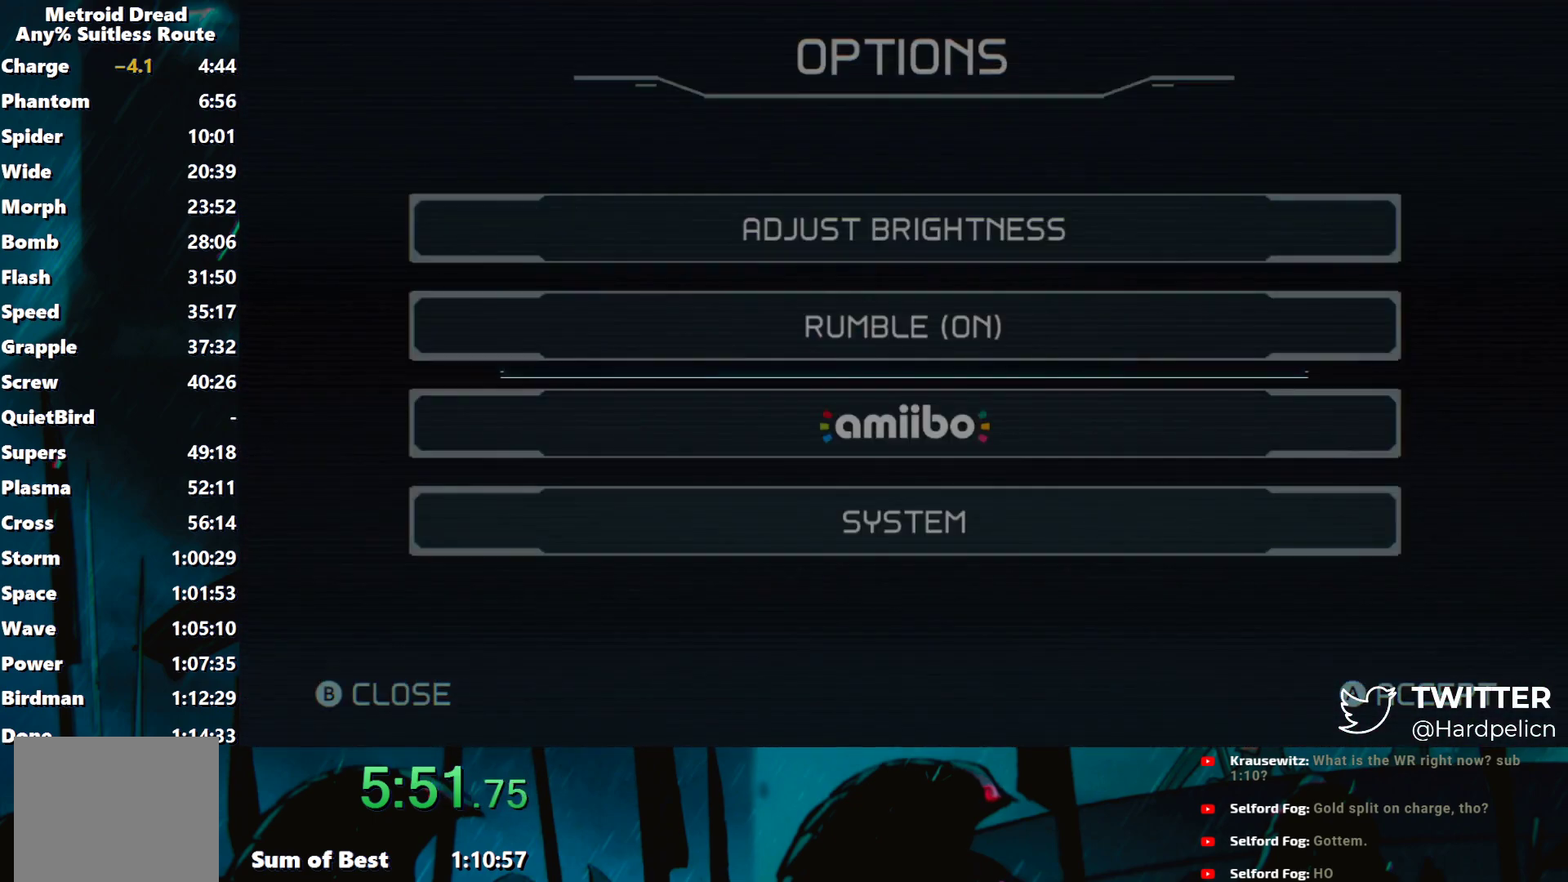
{"buttons": [], "left_stick": "center", "events": [[283, "left_stick", "down"], [333, "A", "down"], [483, "A", "up"], [483, "left_stick", "center"]]}
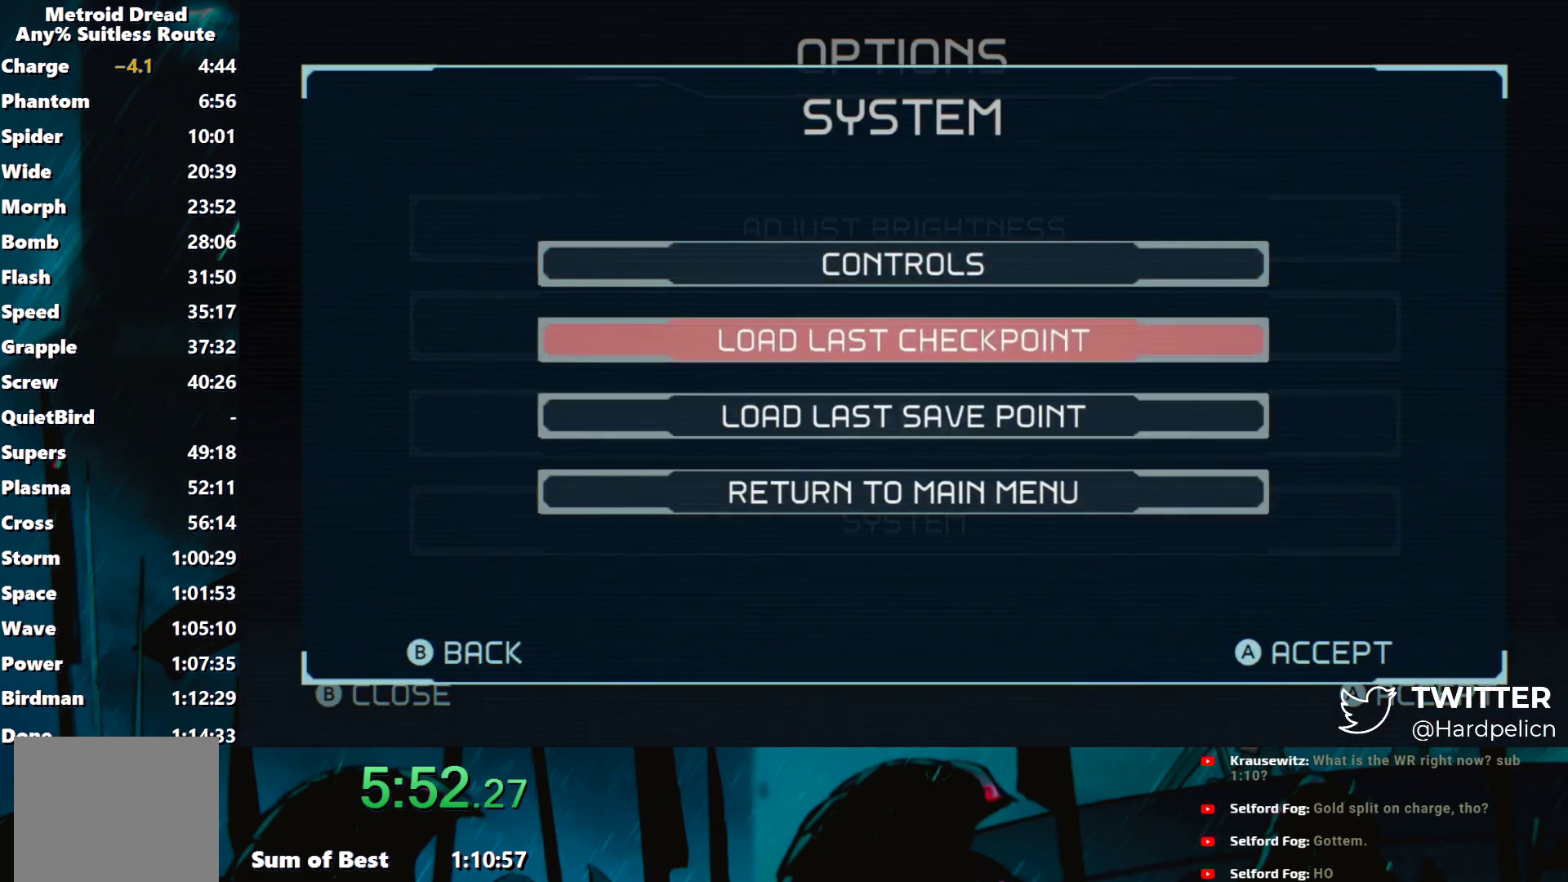
{"buttons": [], "left_stick": "center", "events": []}
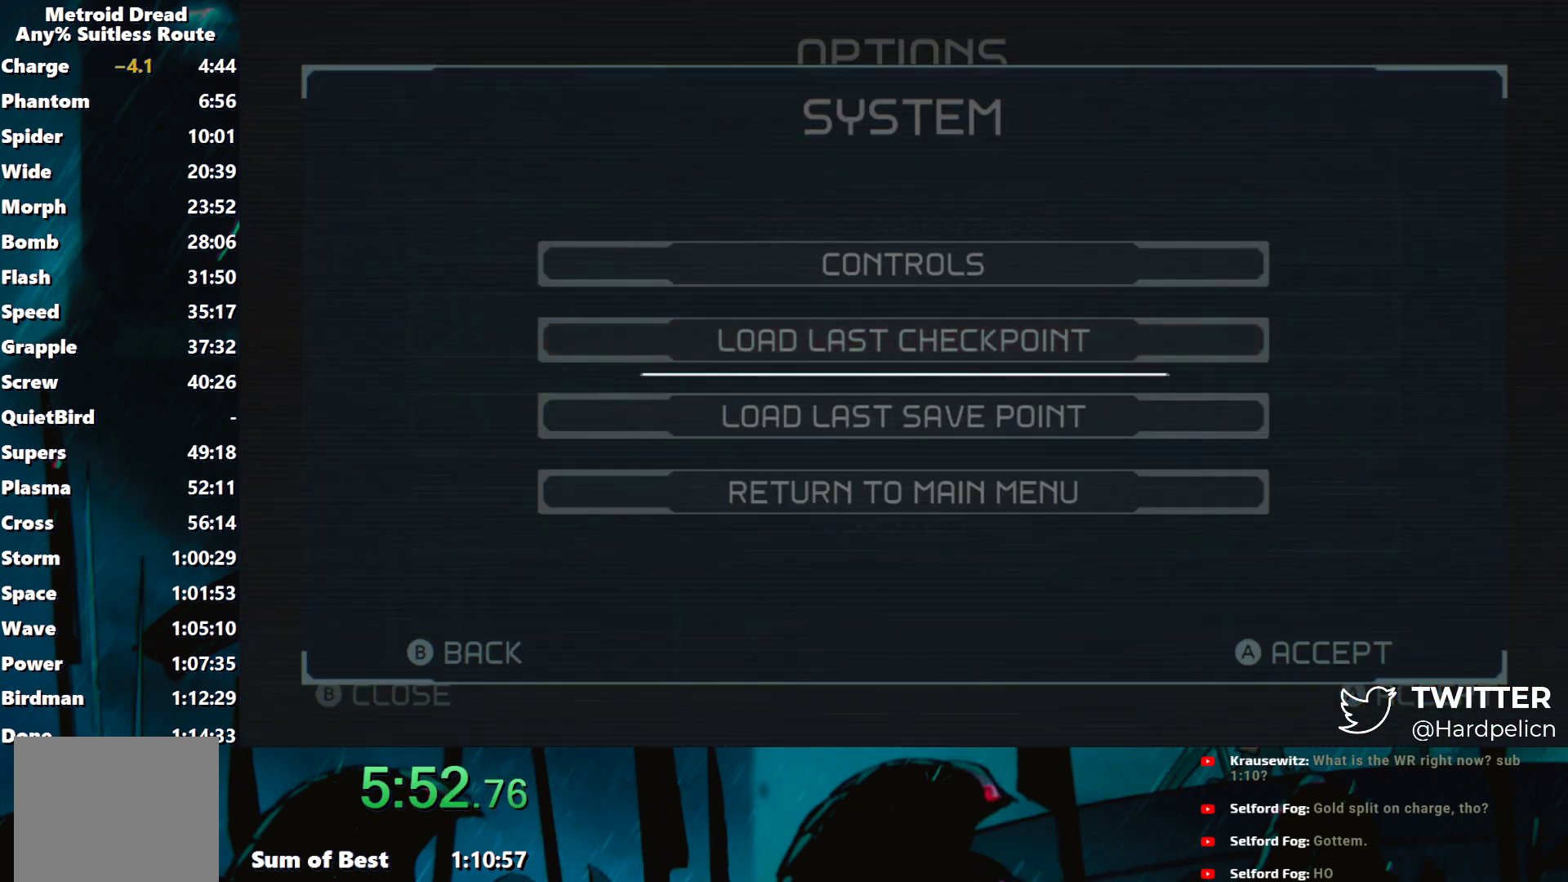
{"buttons": [], "left_stick": "center", "events": [[250, "A", "down"], [400, "A", "up"]]}
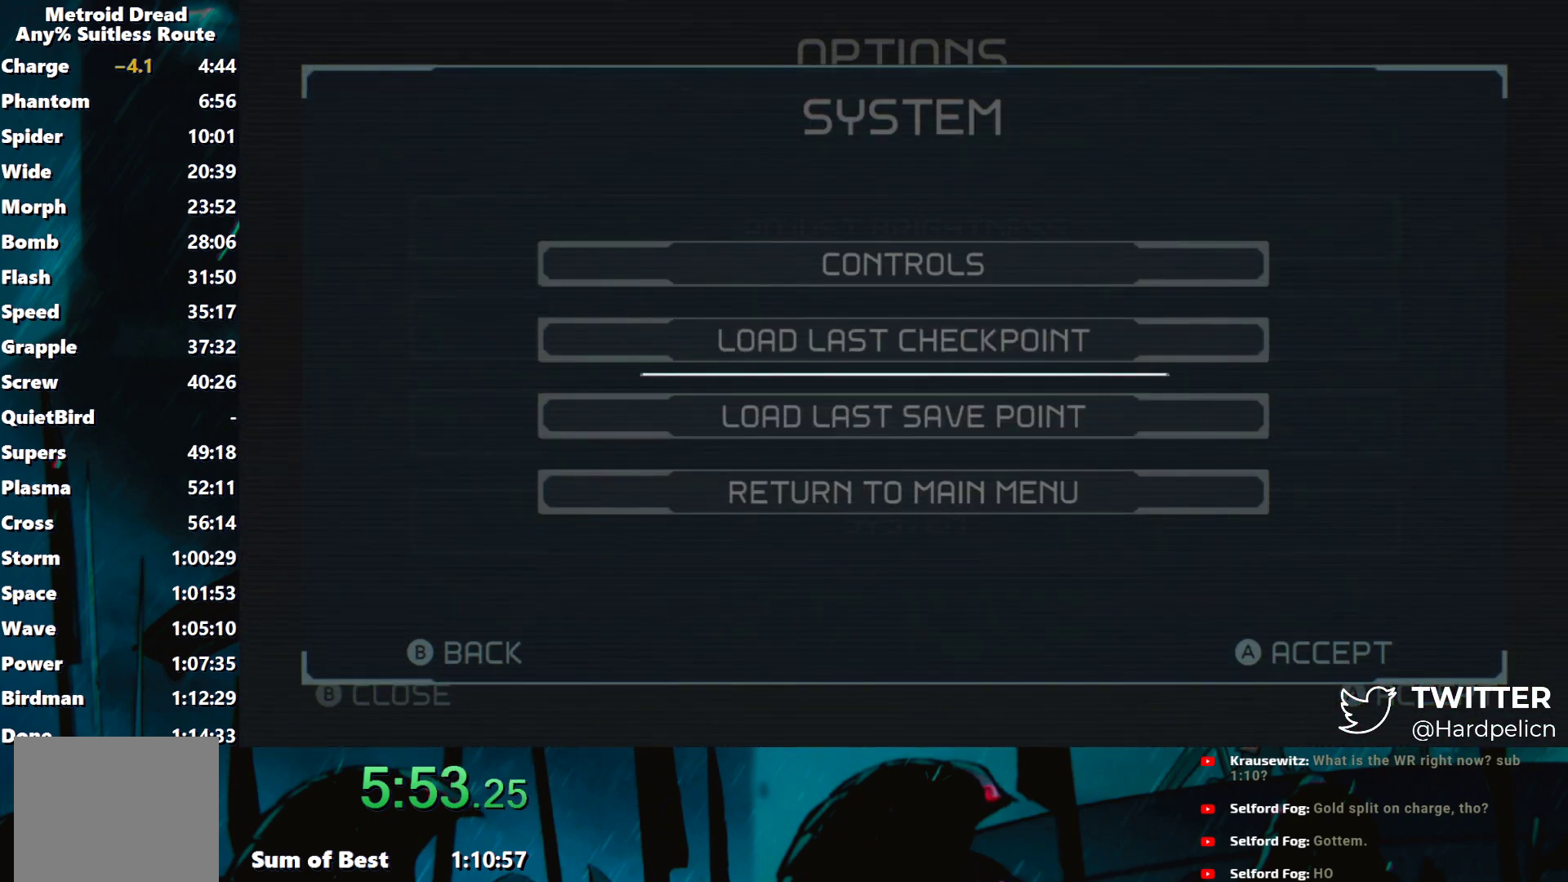
{"buttons": [], "left_stick": "center", "events": []}
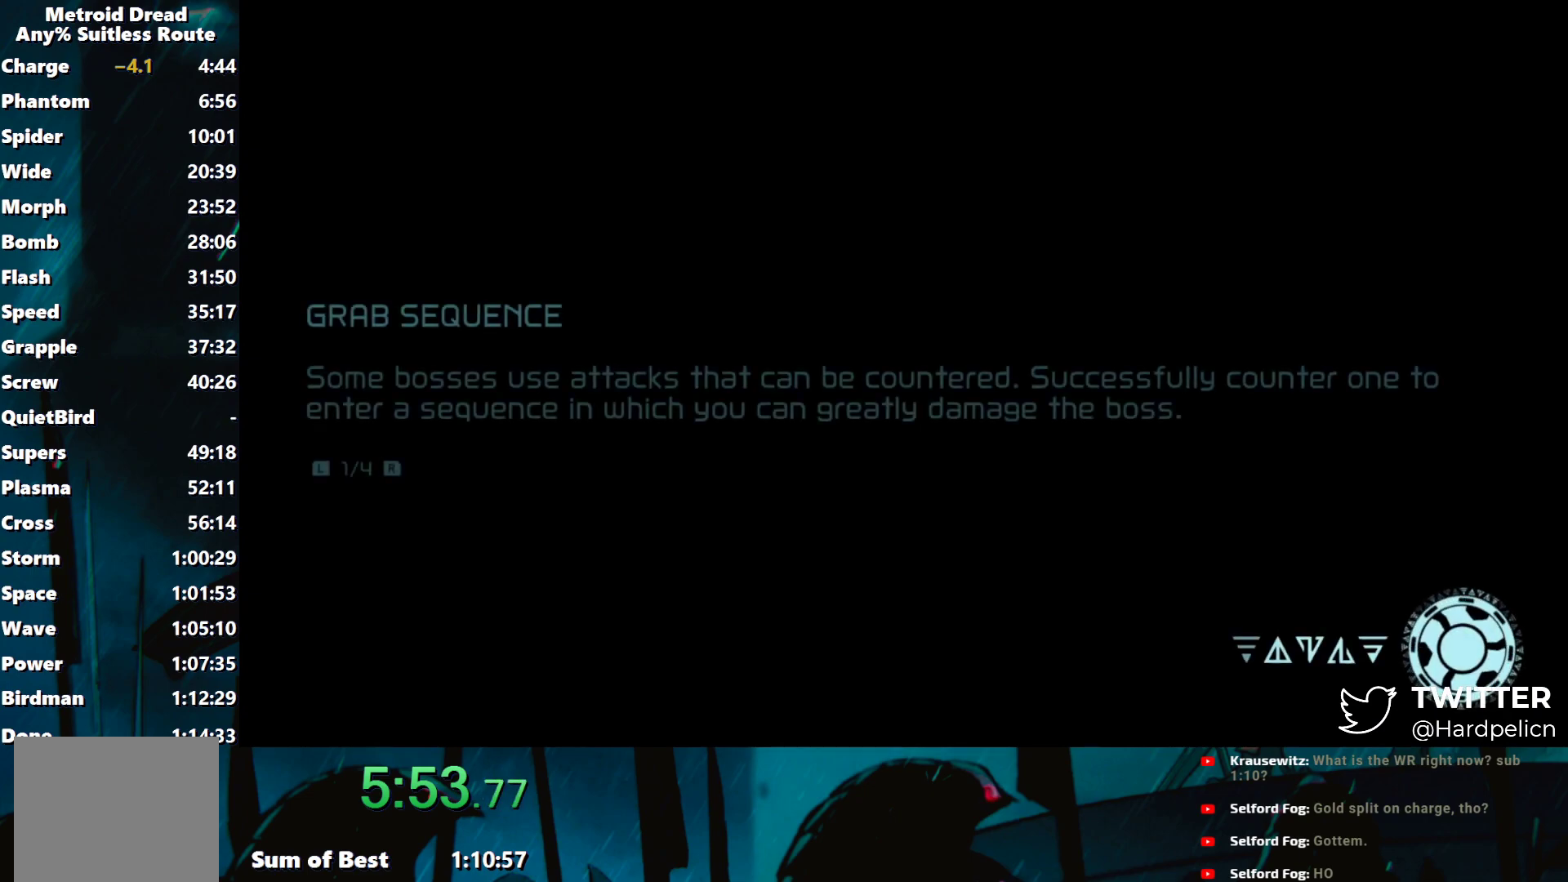
{"buttons": [], "left_stick": "center", "events": []}
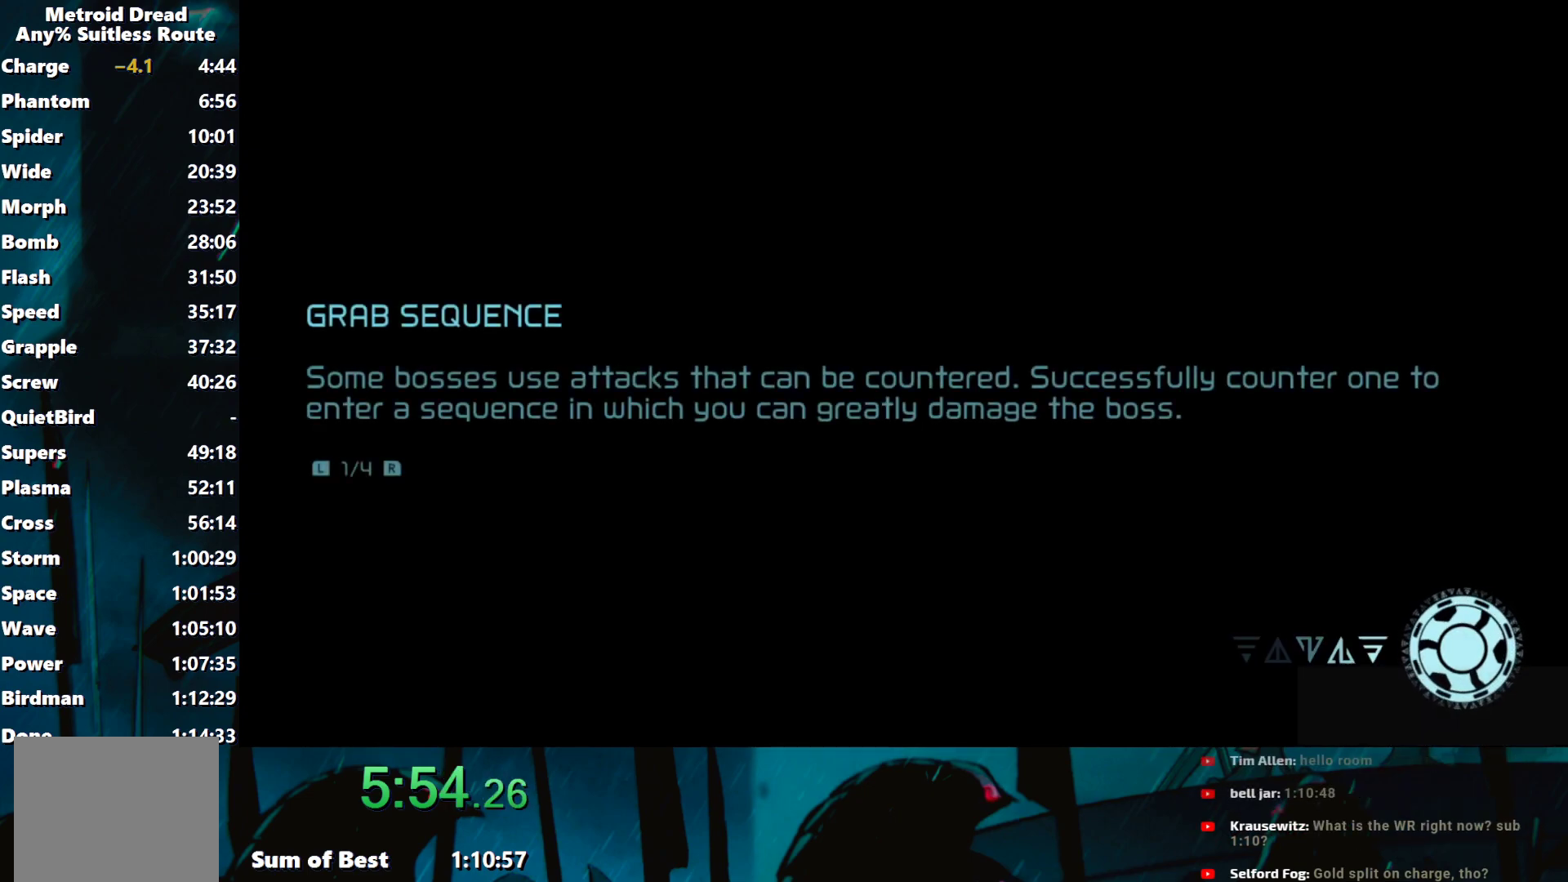
{"buttons": [], "left_stick": "center", "events": []}
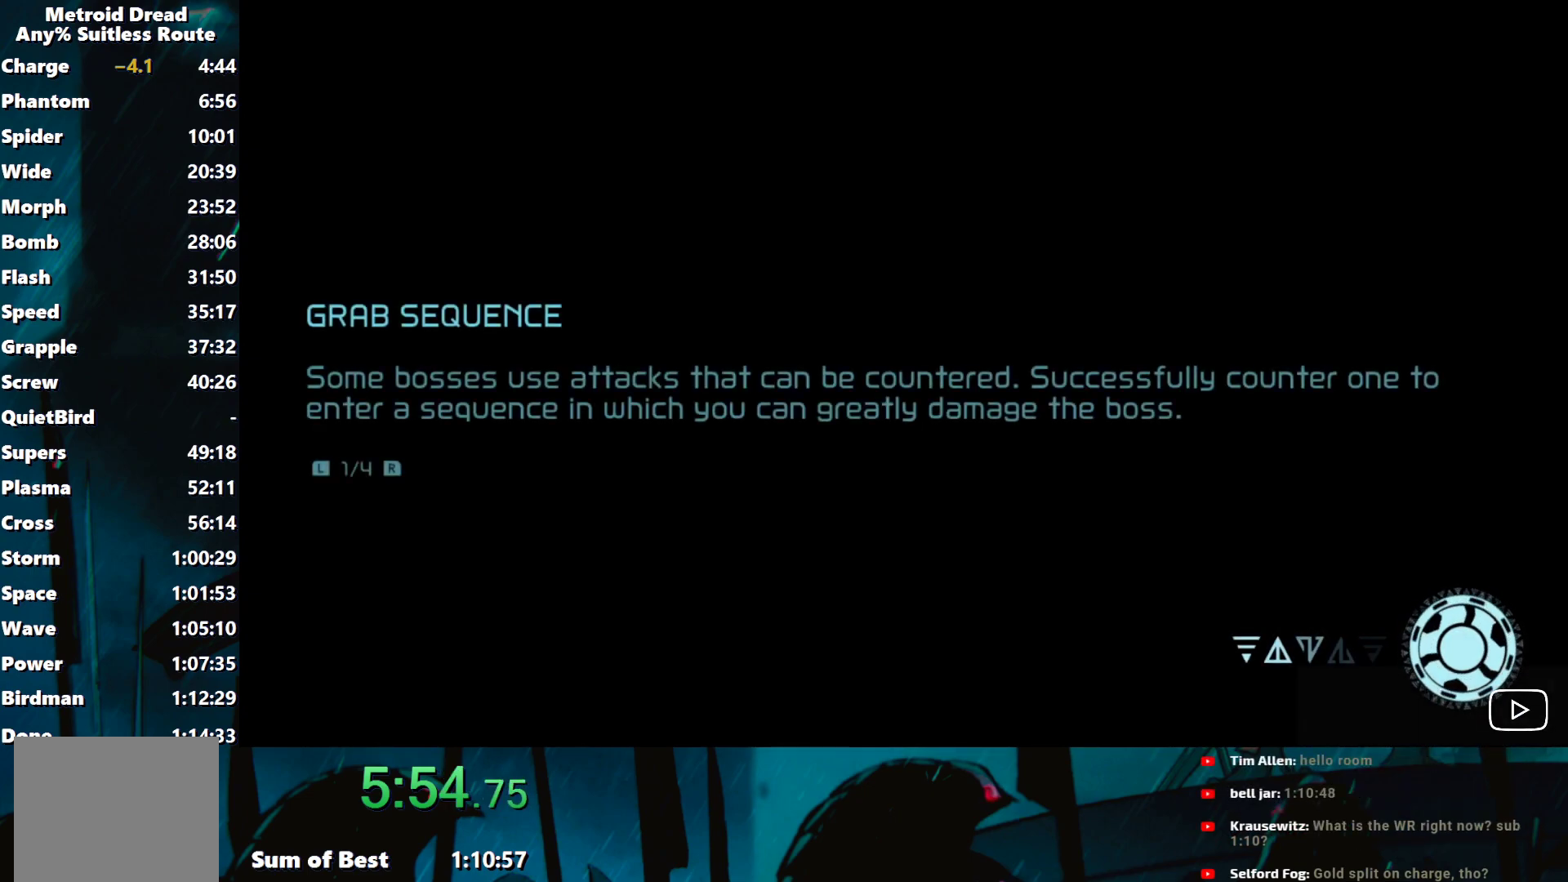
{"buttons": [], "left_stick": "center", "events": []}
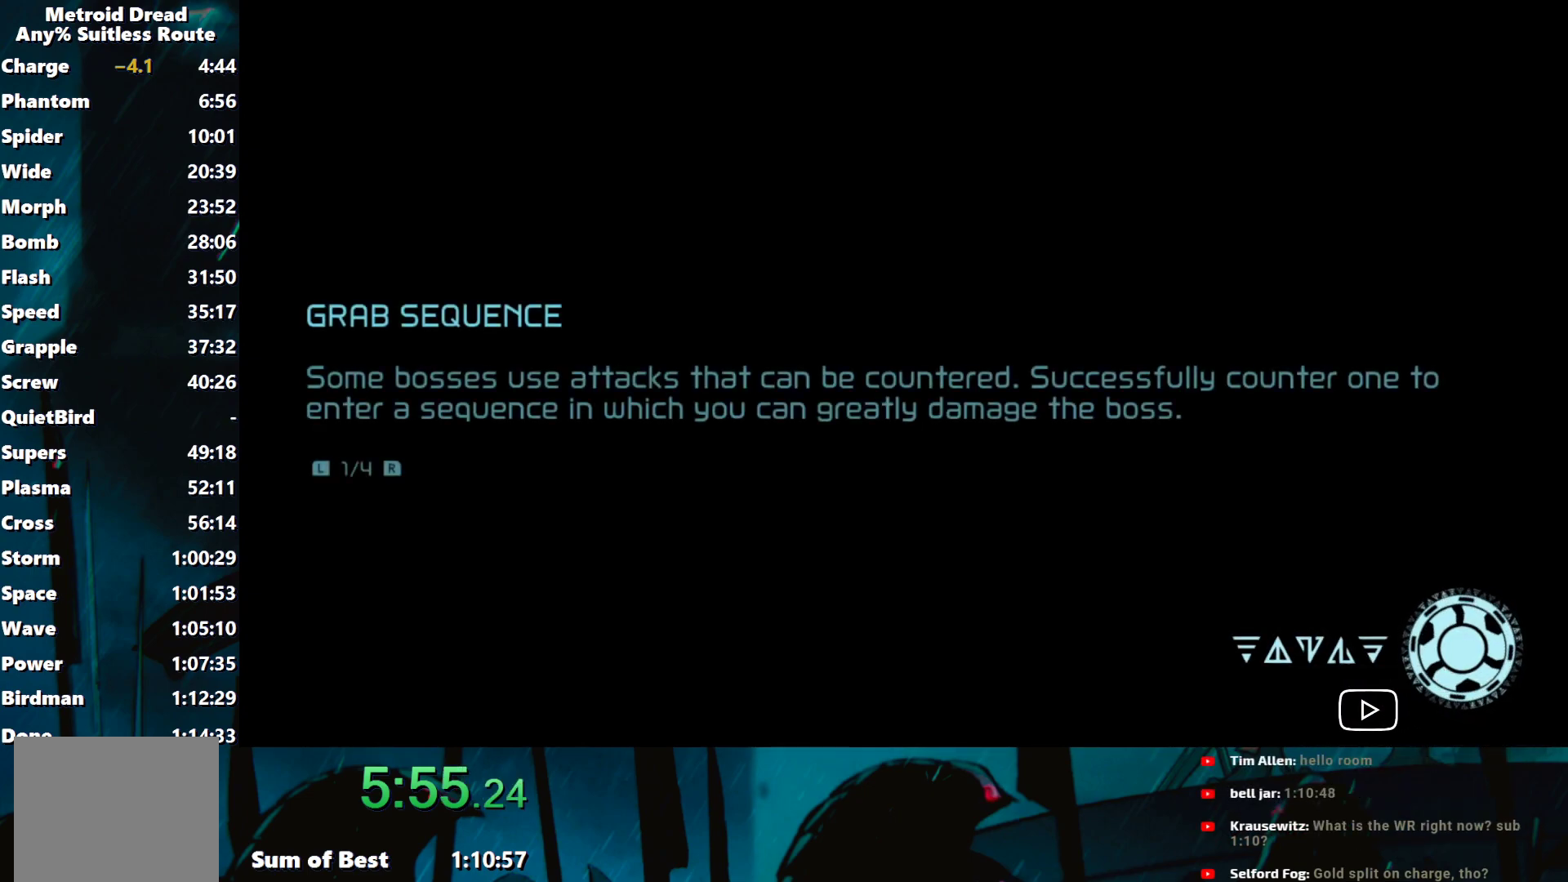
{"buttons": [], "left_stick": "center", "events": []}
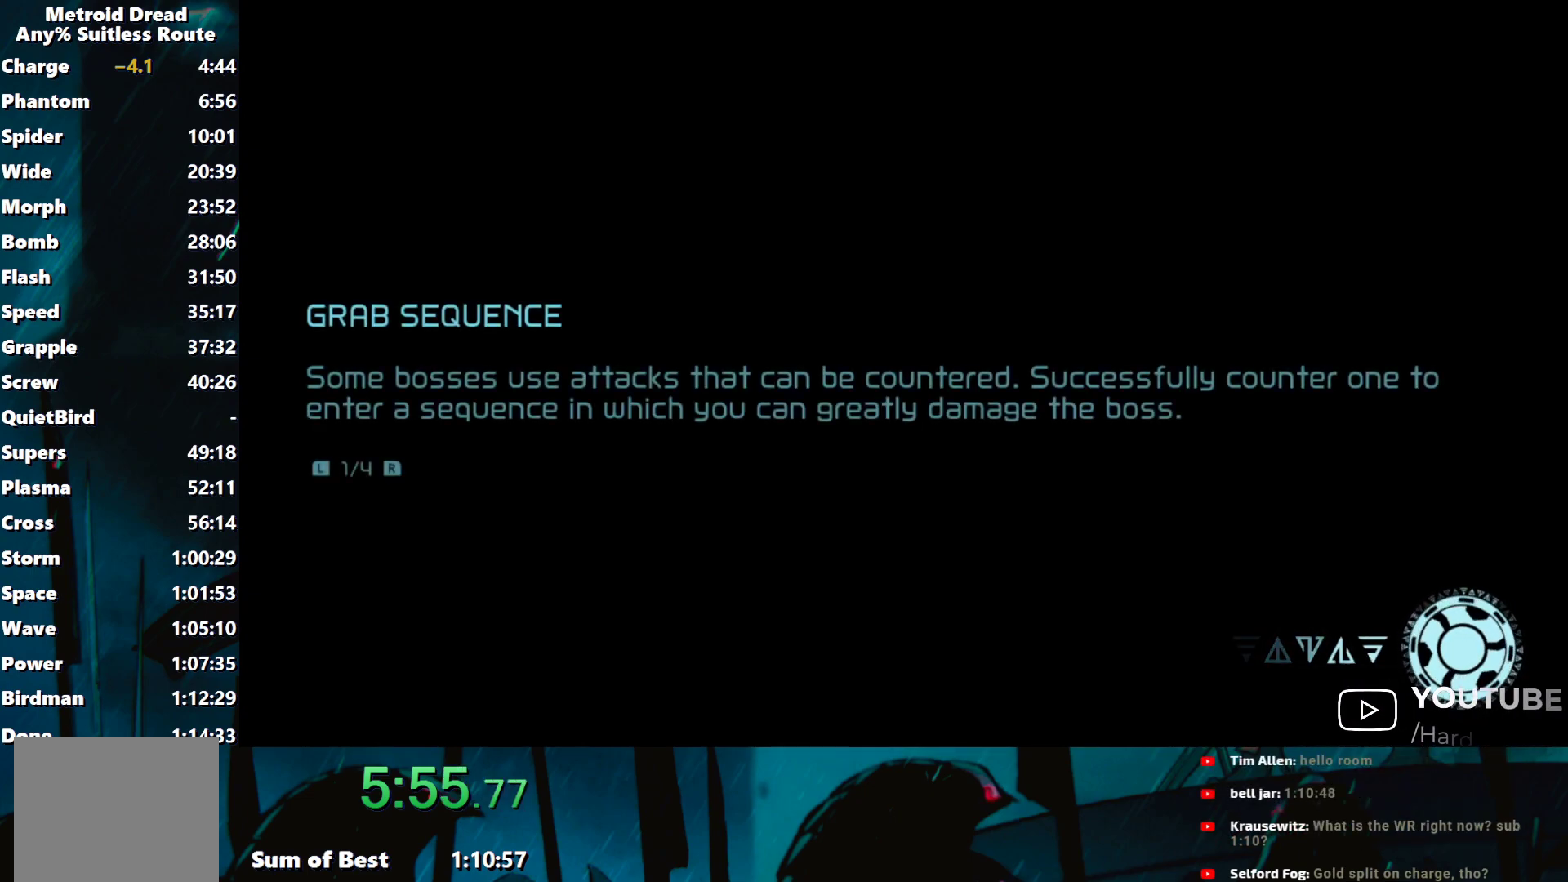
{"buttons": [], "left_stick": "center", "events": []}
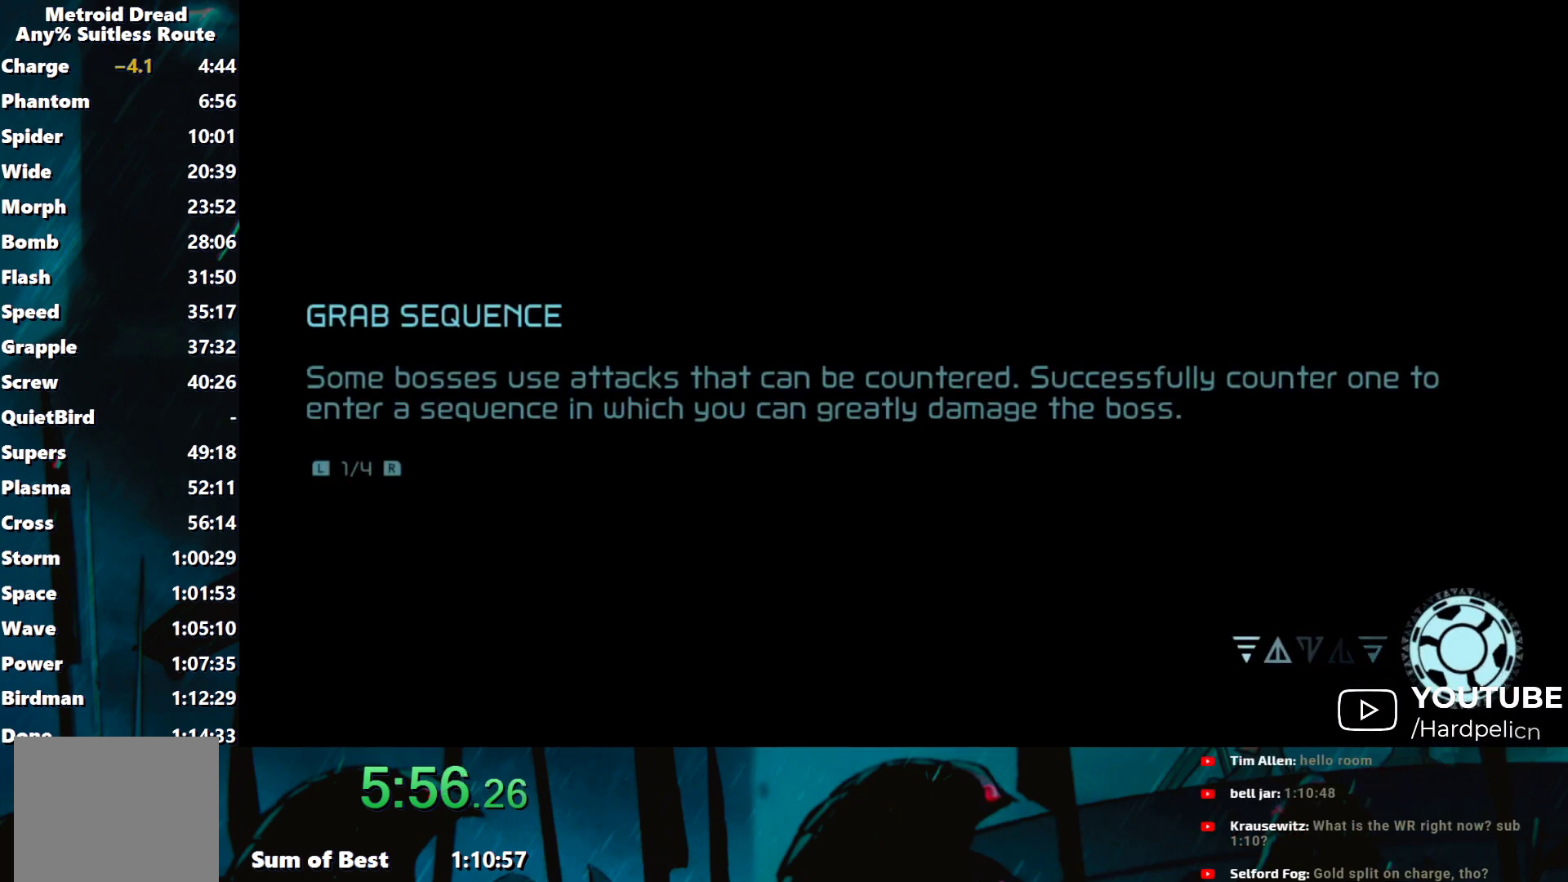
{"buttons": [], "left_stick": "center", "events": []}
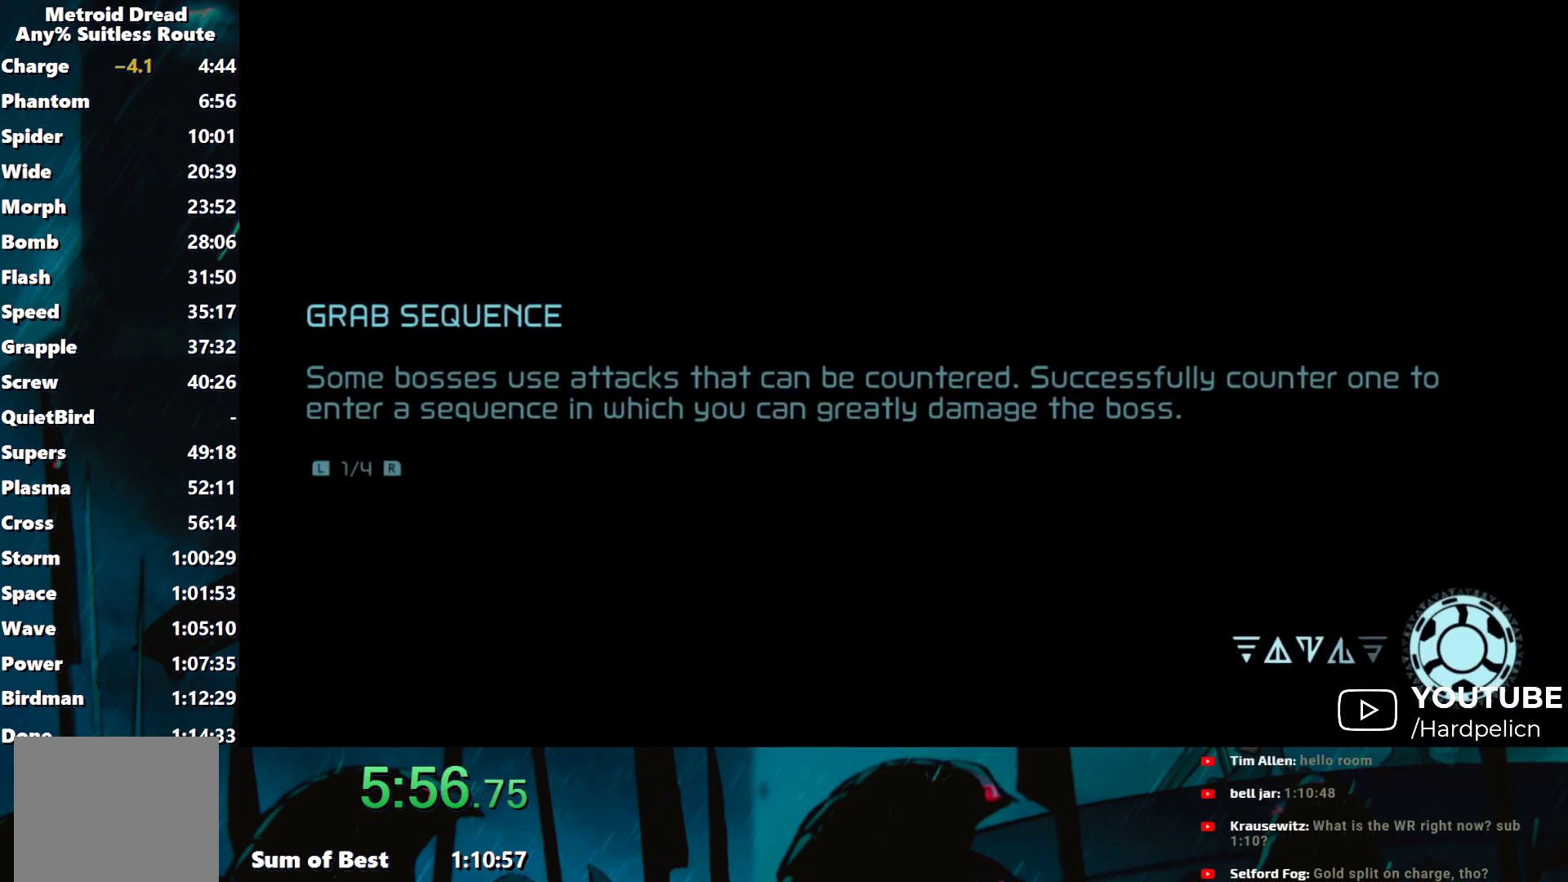
{"buttons": [], "left_stick": "right", "events": [[100, "left_stick", "right"]]}
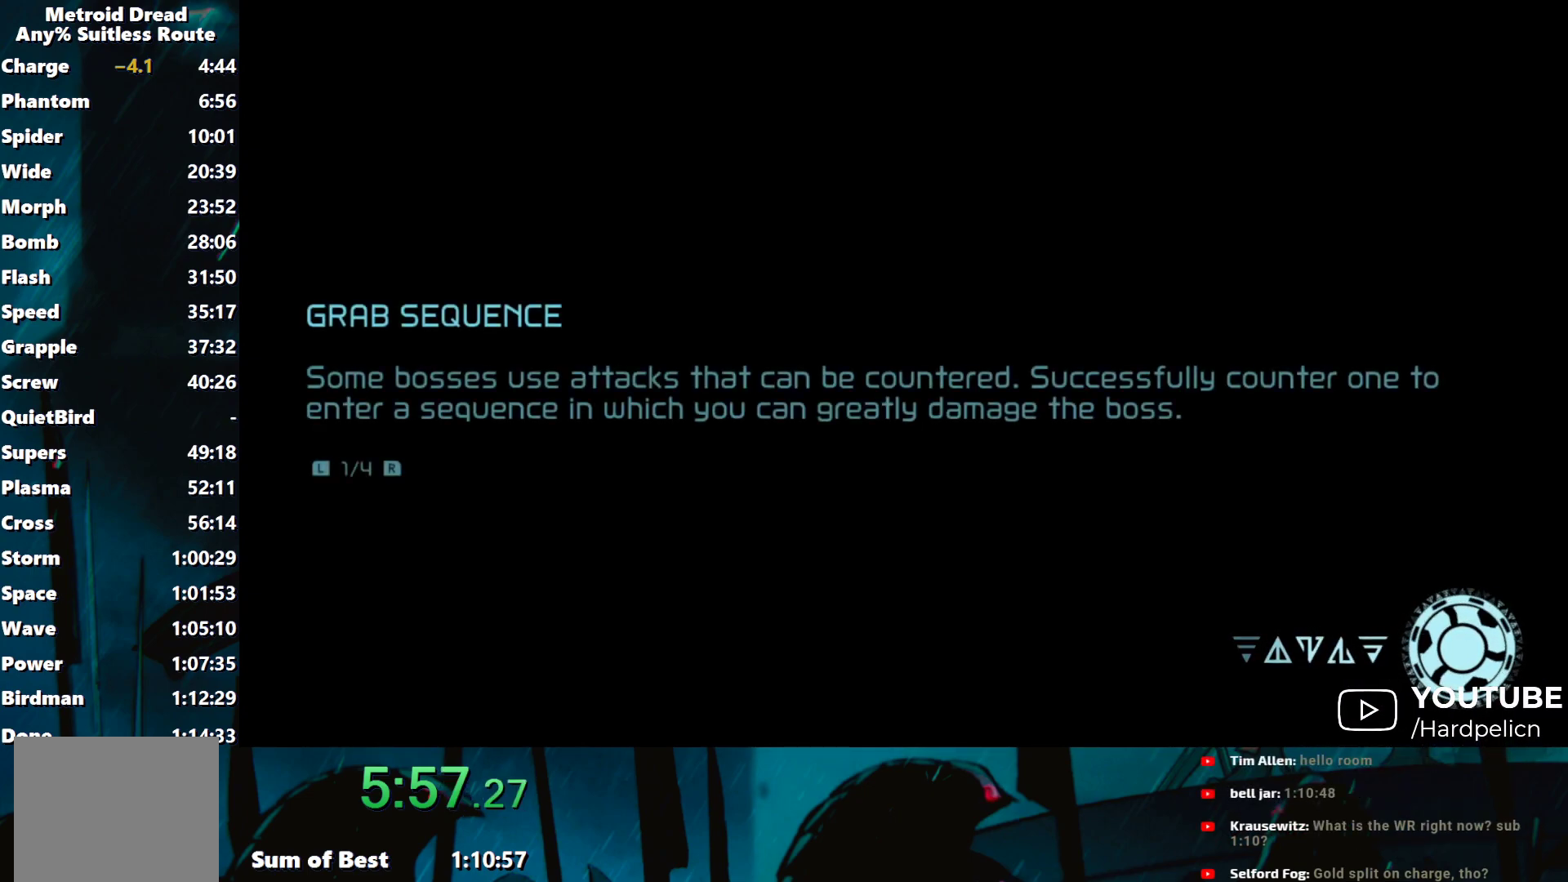
{"buttons": [], "left_stick": "right", "events": []}
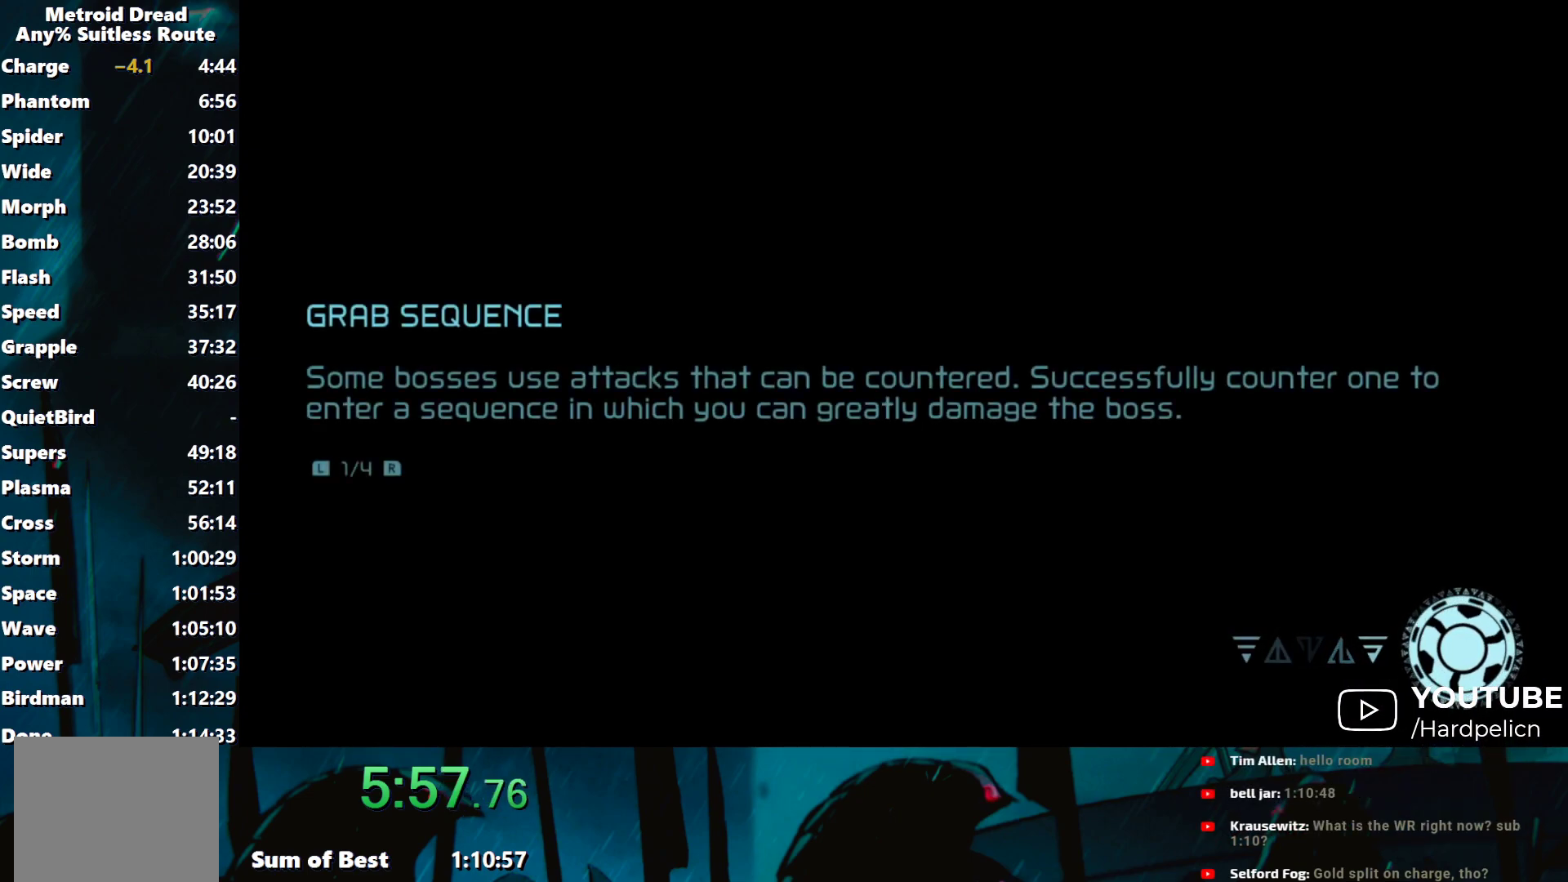
{"buttons": ["X", "Y"], "left_stick": "right", "events": [[33, "X", "down"], [50, "Y", "down"], [83, "B", "down"], [100, "A", "down"], [150, "Y", "up"], [200, "X", "up"], [233, "X", "down"], [250, "A", "up"], [250, "Y", "down"], [267, "B", "up"], [350, "A", "down"], [350, "B", "down"], [383, "X", "up"], [383, "Y", "up"], [433, "A", "up"], [433, "X", "down"], [433, "Y", "down"], [450, "B", "up"]]}
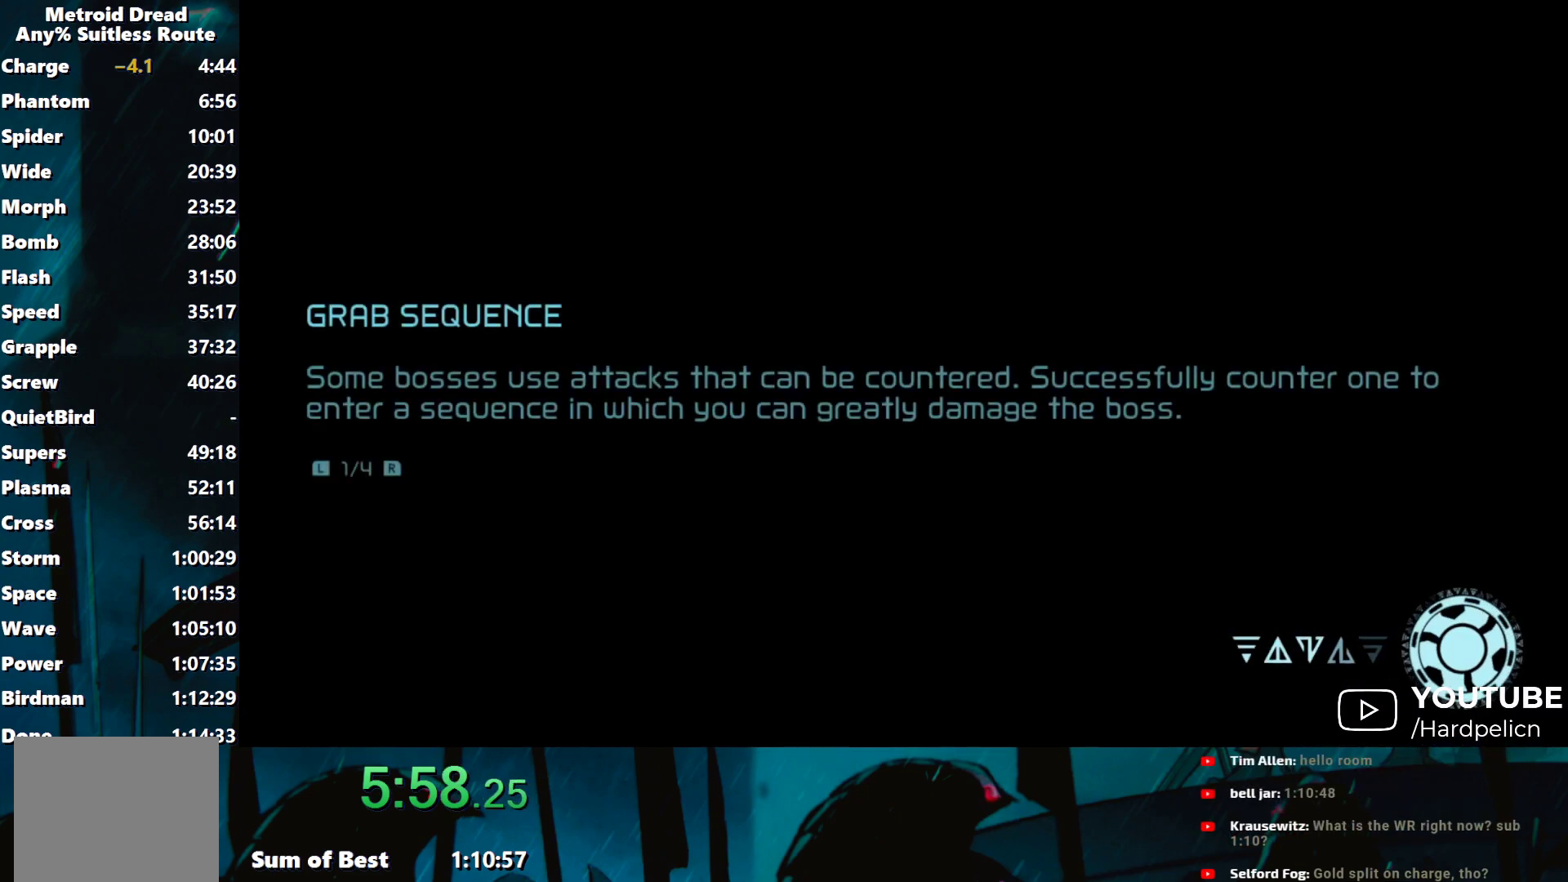
{"buttons": ["B", "X", "Y"], "left_stick": "right", "events": [[33, "A", "down"], [33, "B", "down"], [33, "Y", "up"], [67, "X", "up"], [150, "A", "up"], [150, "B", "up"], [150, "X", "down"], [150, "Y", "down"], [200, "A", "down"], [200, "B", "down"], [233, "X", "up"], [233, "Y", "up"], [317, "X", "down"], [333, "A", "up"], [333, "Y", "down"], [400, "A", "down"], [433, "X", "up"], [433, "Y", "up"], [500, "A", "up"], [500, "X", "down"], [500, "Y", "down"]]}